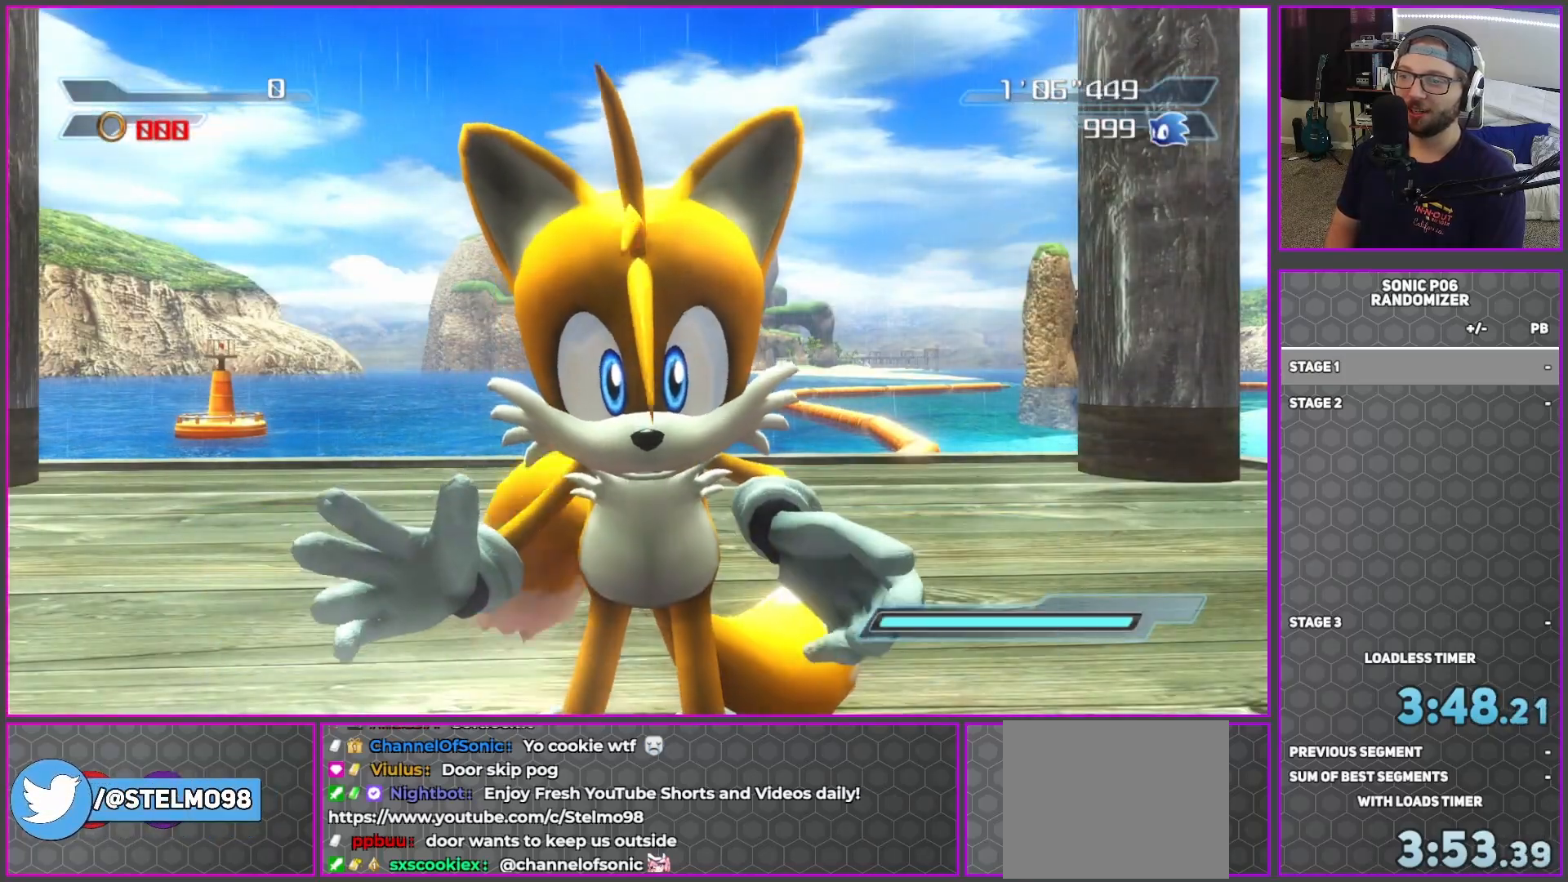
Gameplay with a controller (Xbox layout); each line is a JSON object with the inputs held at the frame after it (dt_ms = milliseconds from this image to that frame). "button_events" lists button changes between this image and that frame as [ms after this image, input, new state], when the widget could be followed in between (sticks are given only as held states). This document gives stick clicks only as held states, not as events.
{"dt_ms": 500, "buttons": [], "left_stick": "up", "right_stick": "center", "button_events": []}
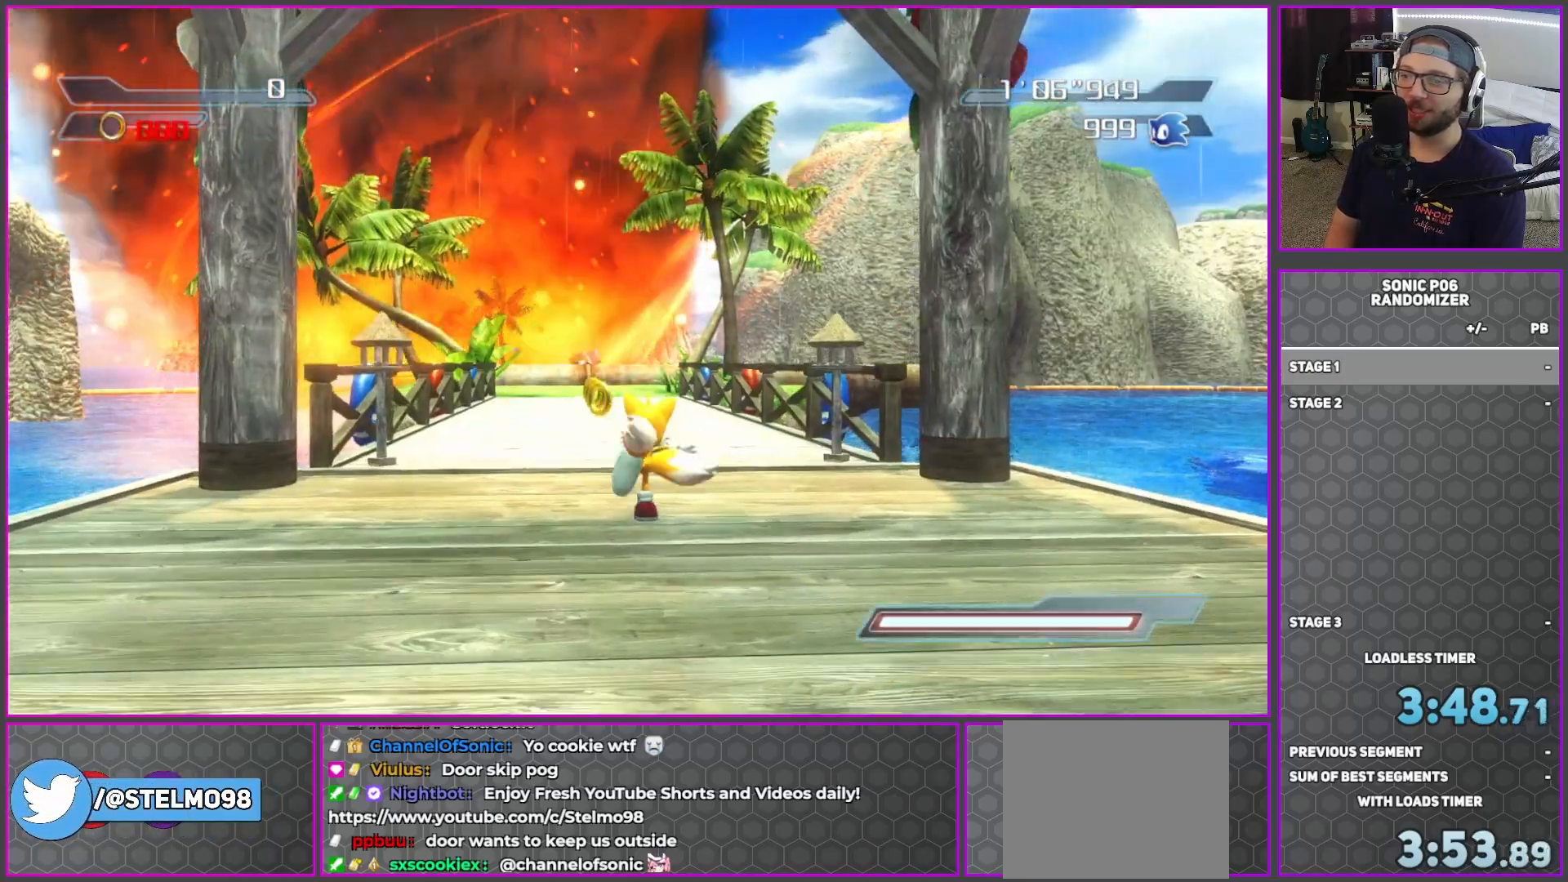
{"dt_ms": 500, "buttons": [], "left_stick": "center", "right_stick": "center", "button_events": [[200, "R2", "down"], [350, "DPAD_DOWN", "down"], [417, "DPAD_DOWN", "up"], [450, "R2", "up"]]}
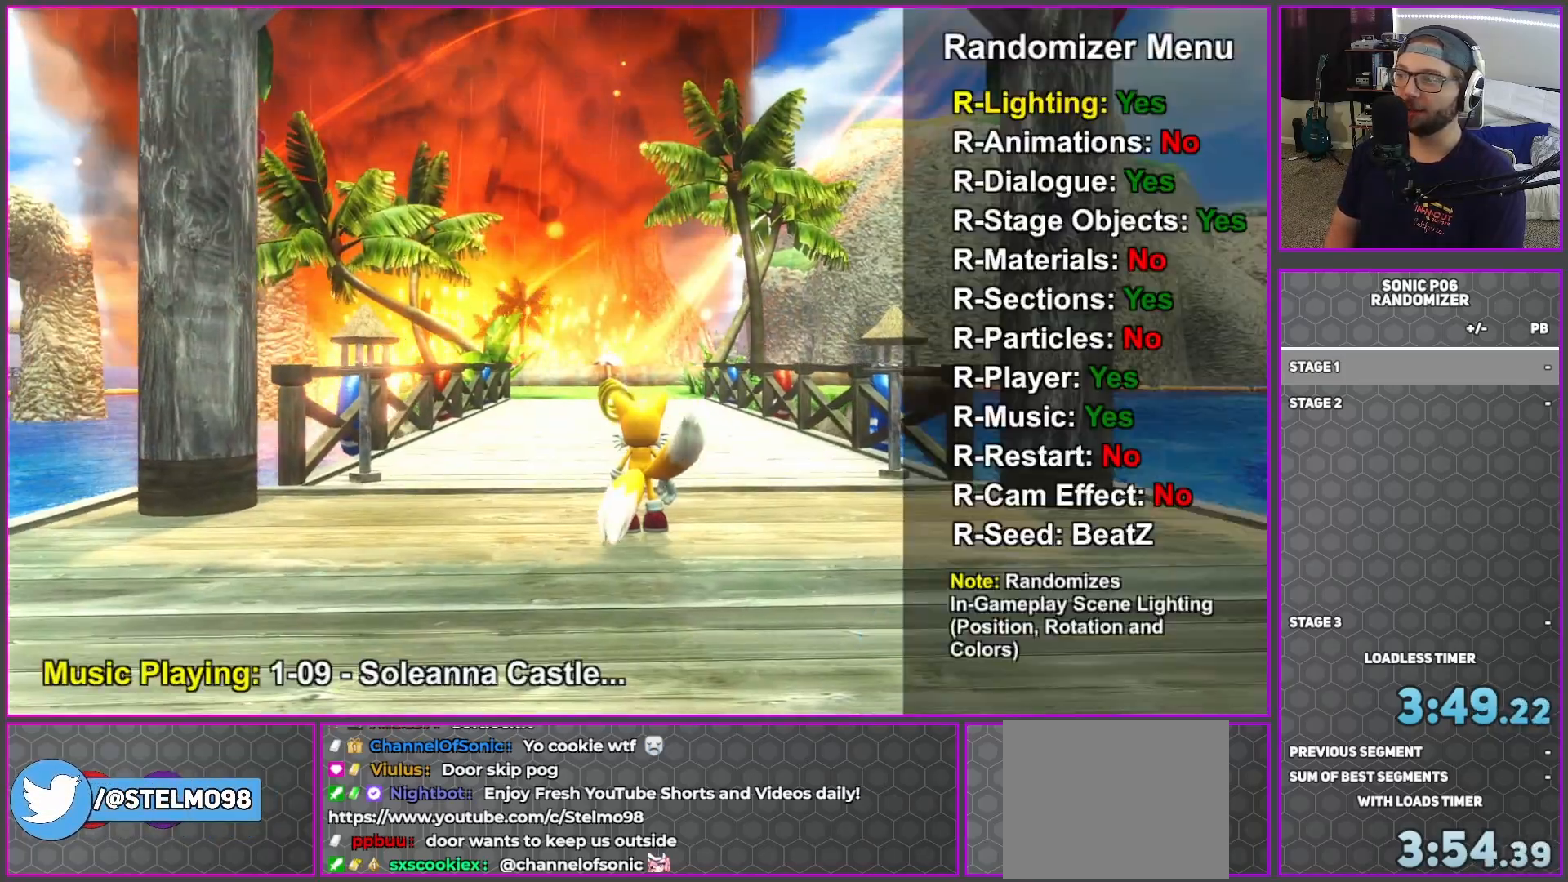
{"dt_ms": 500, "buttons": [], "left_stick": "center", "right_stick": "center", "button_events": []}
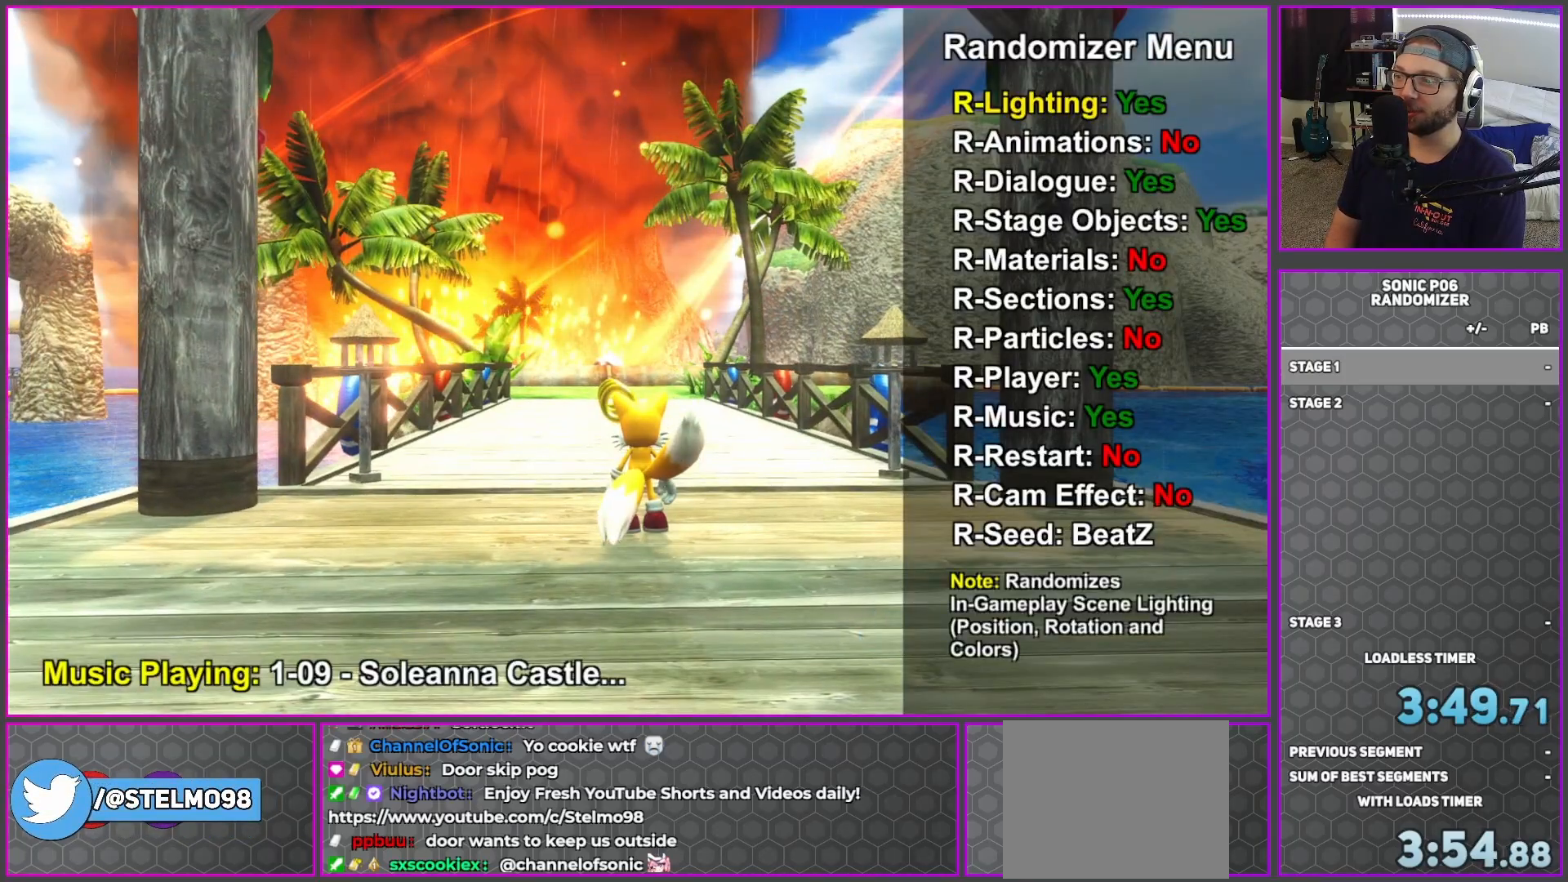
{"dt_ms": 500, "buttons": [], "left_stick": "center", "right_stick": "center", "button_events": []}
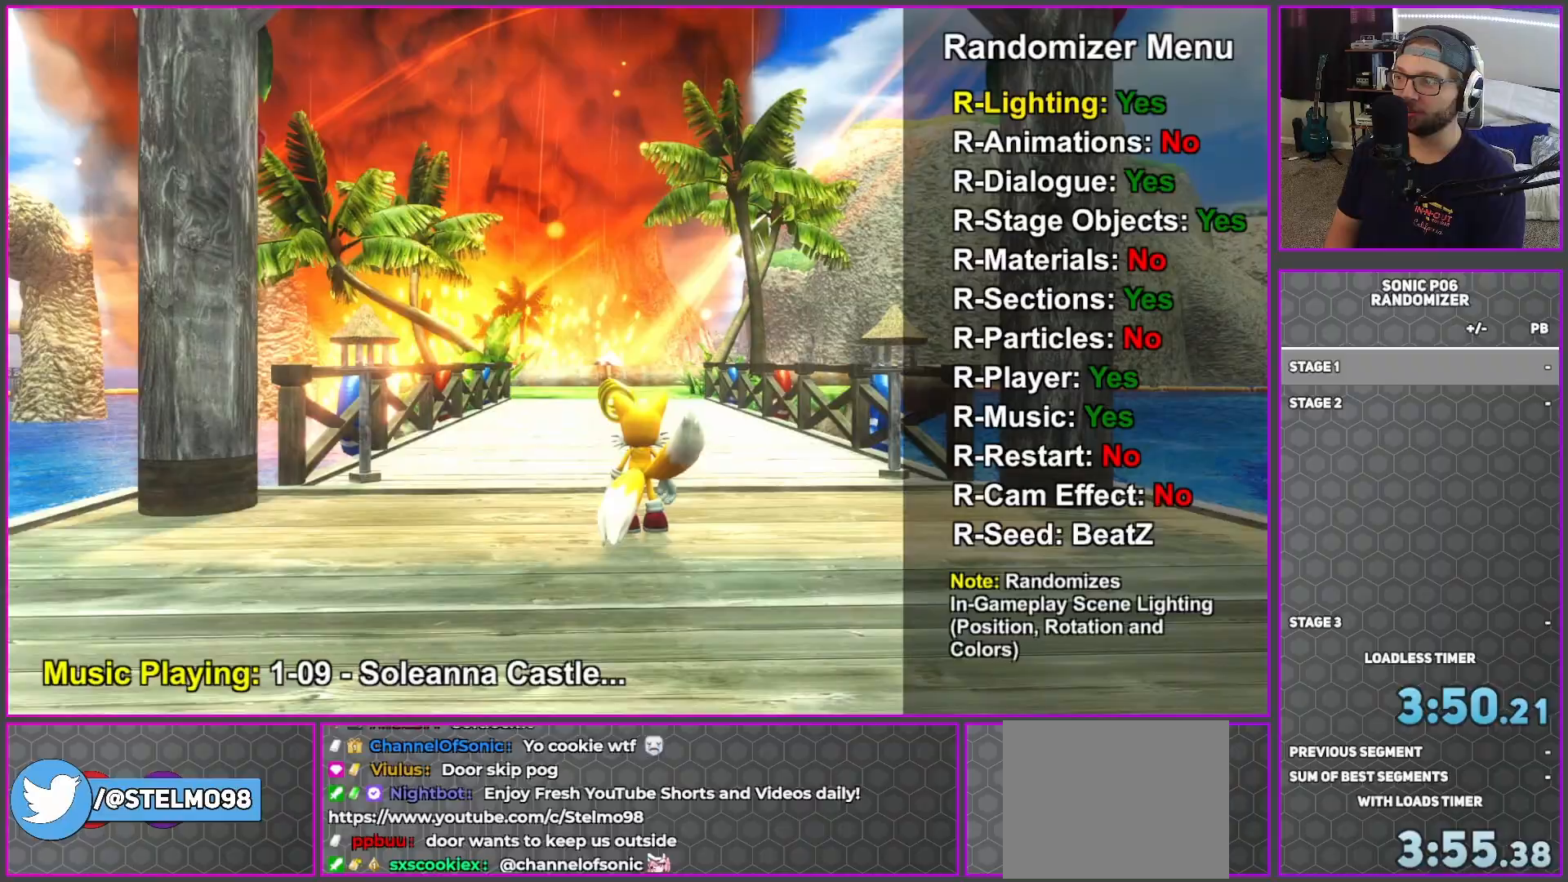
{"dt_ms": 500, "buttons": [], "left_stick": "up", "right_stick": "center", "button_events": [[183, "B", "down"], [250, "B", "up"]]}
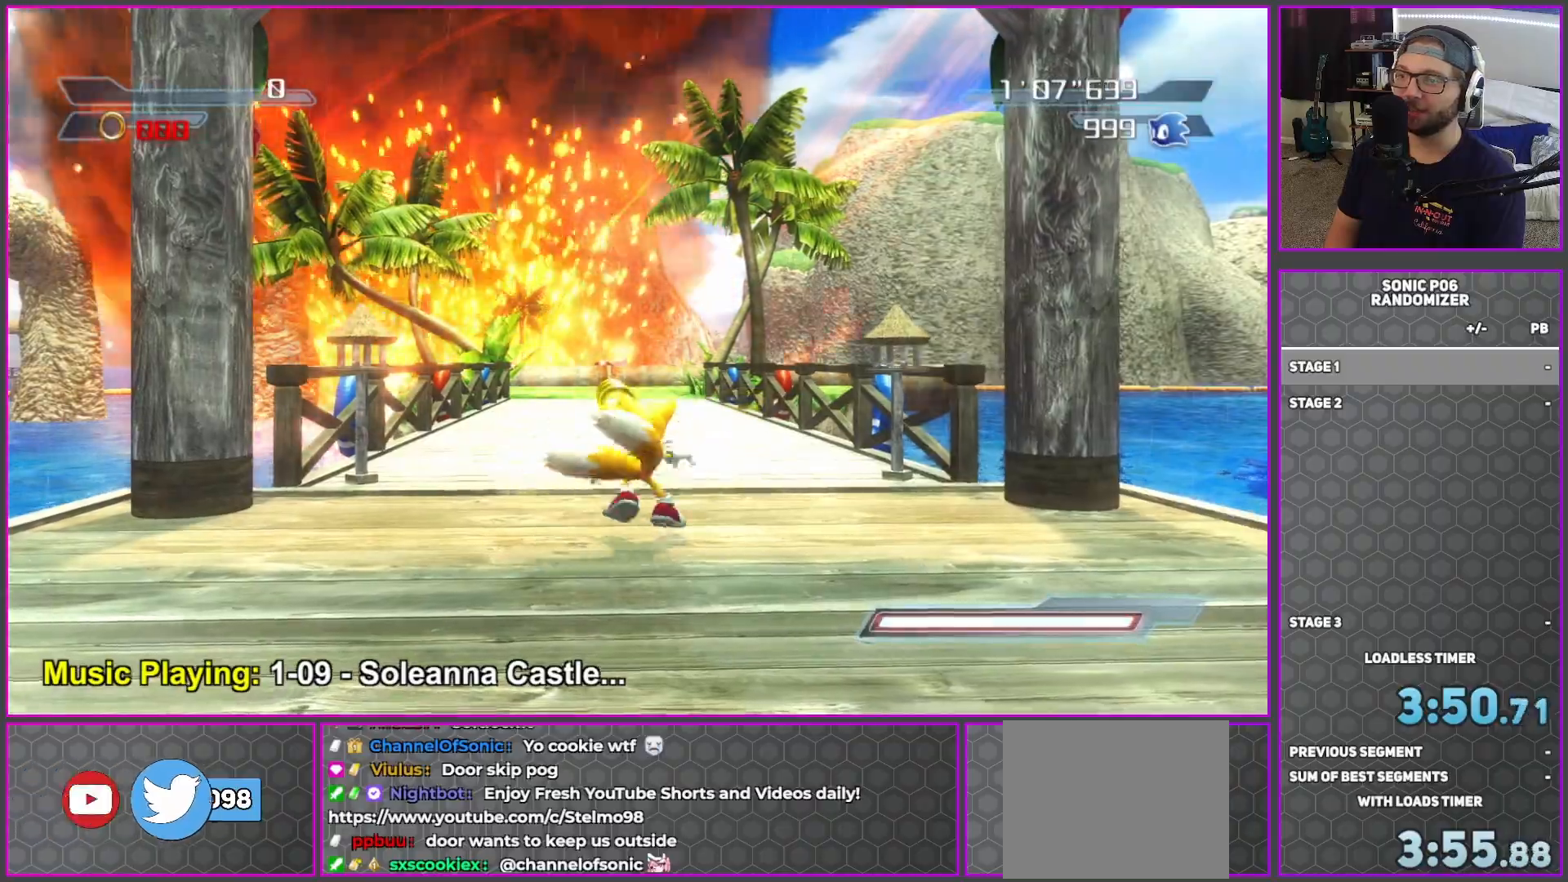
{"dt_ms": 500, "buttons": [], "left_stick": "up", "right_stick": "center", "button_events": []}
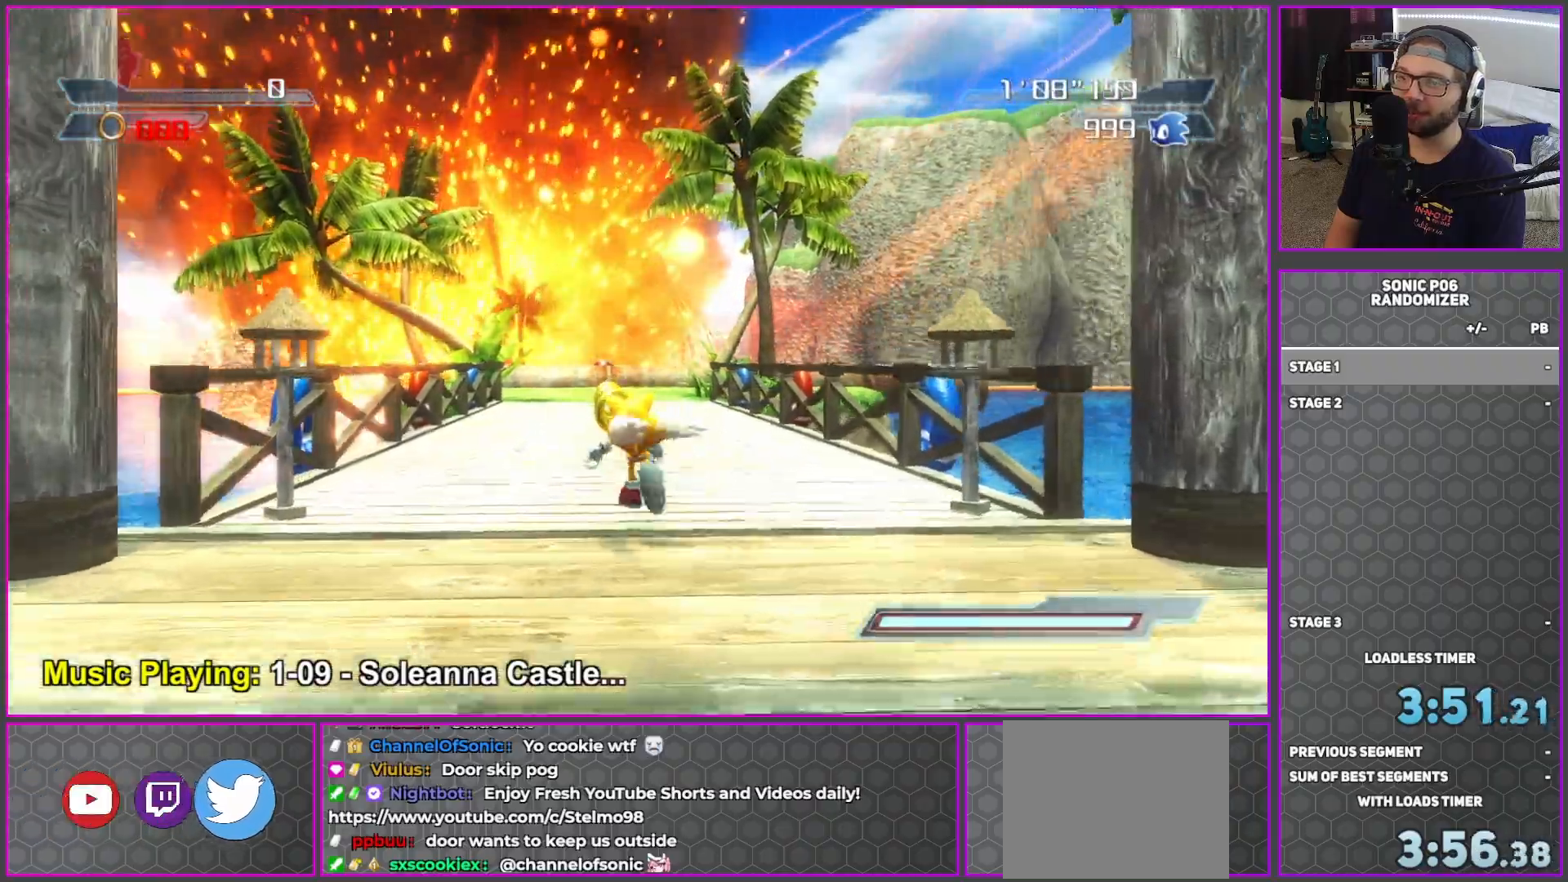
{"dt_ms": 500, "buttons": [], "left_stick": "up", "right_stick": "center", "button_events": []}
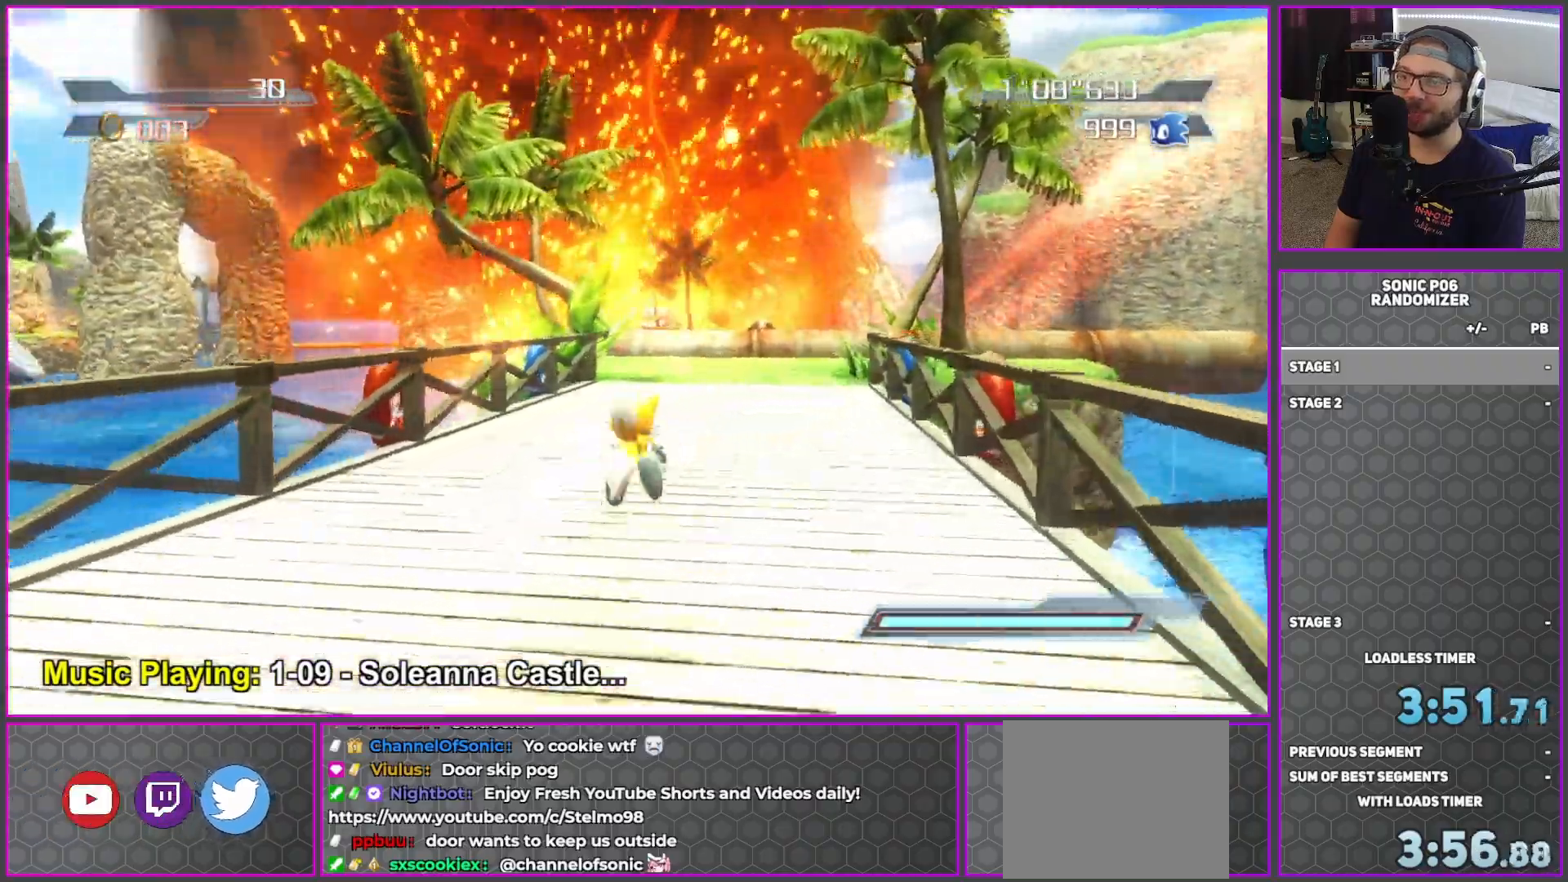
{"dt_ms": 500, "buttons": [], "left_stick": "up", "right_stick": "center", "button_events": []}
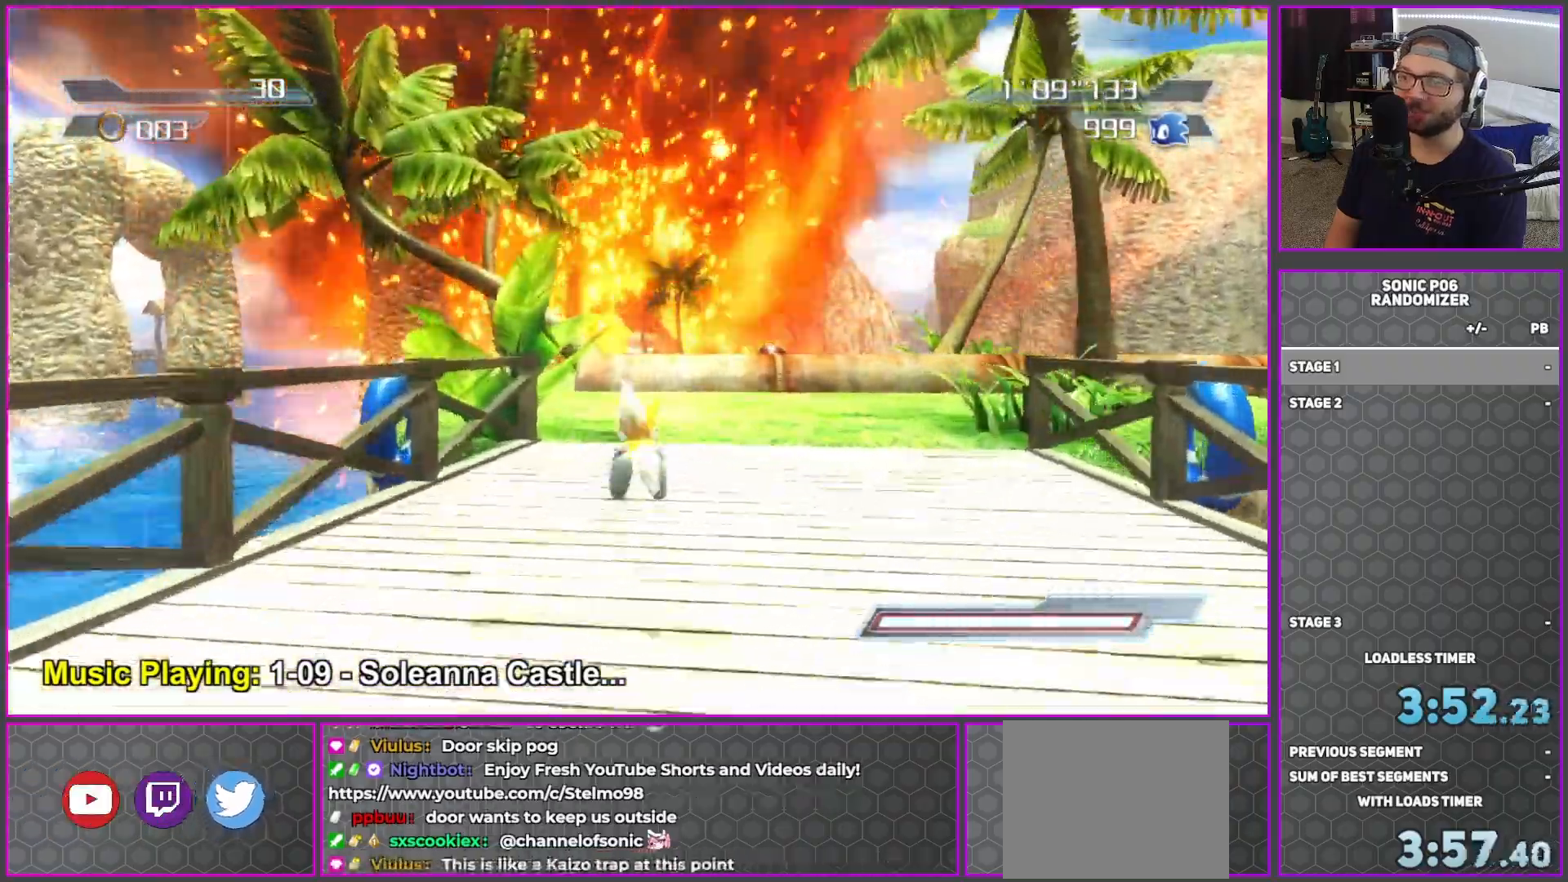
{"dt_ms": 500, "buttons": [], "left_stick": "up", "right_stick": "right", "button_events": []}
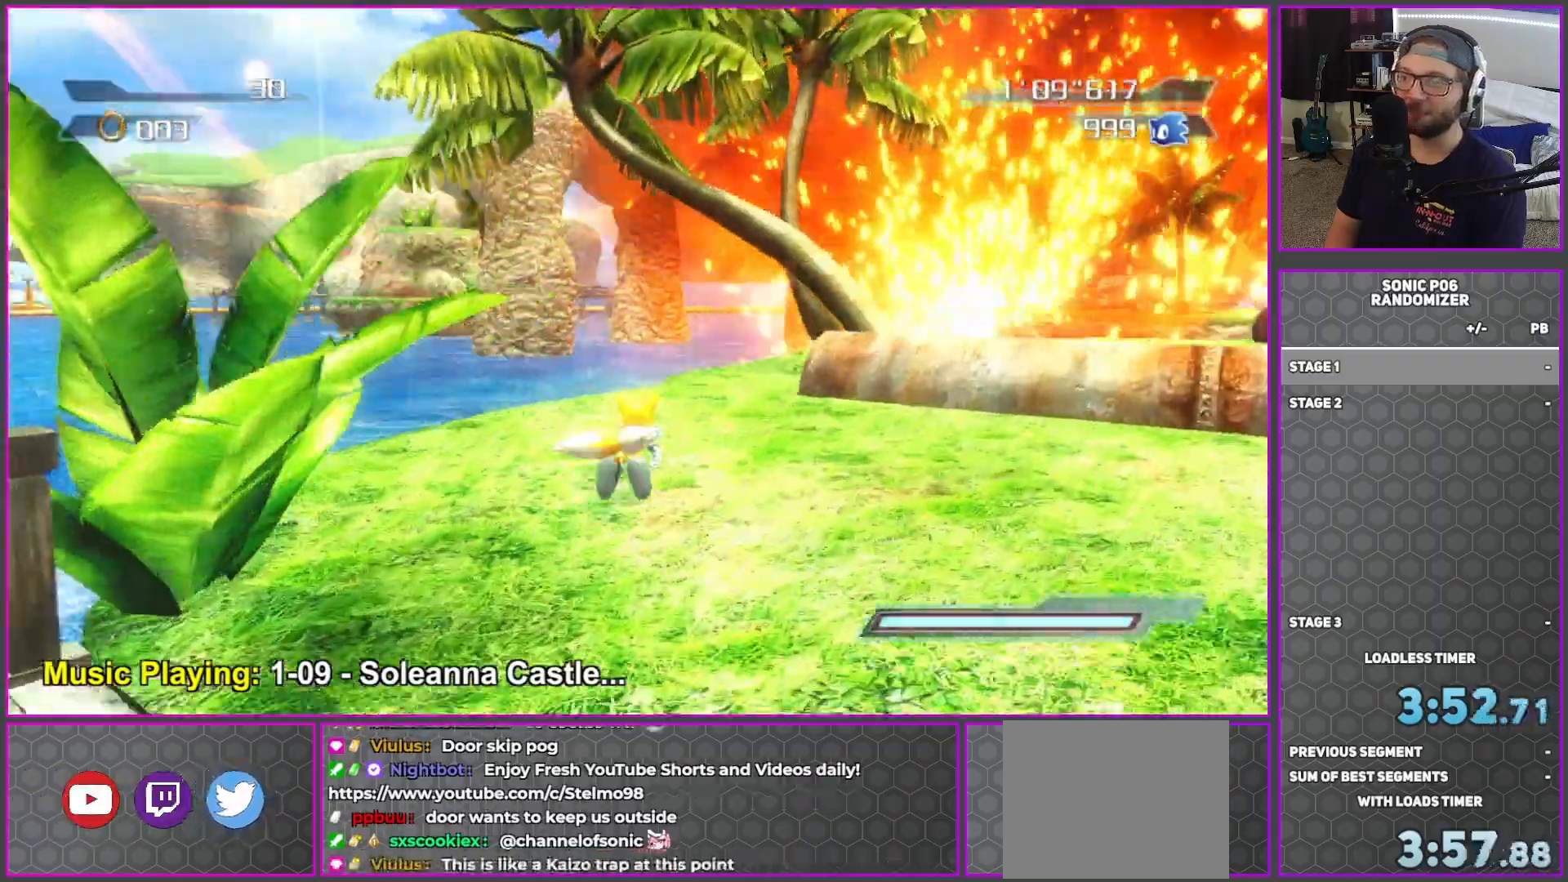
{"dt_ms": 500, "buttons": ["A"], "left_stick": "up-right", "right_stick": "center", "button_events": [[433, "A", "down"]]}
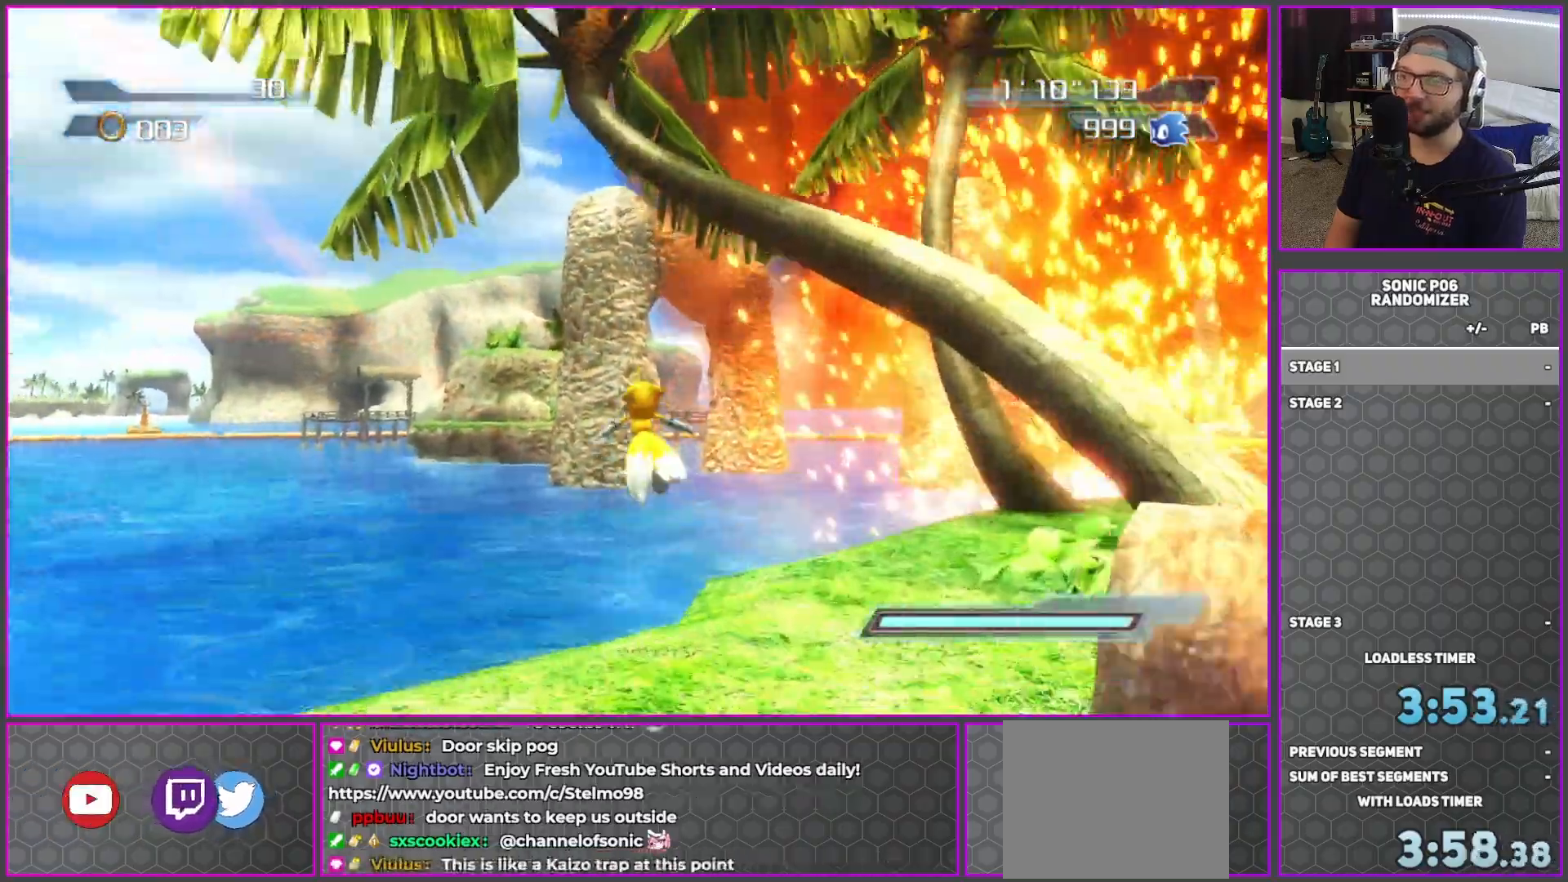
{"dt_ms": 1000, "buttons": [], "left_stick": "down-right", "right_stick": "left", "button_events": [[350, "A", "up"]]}
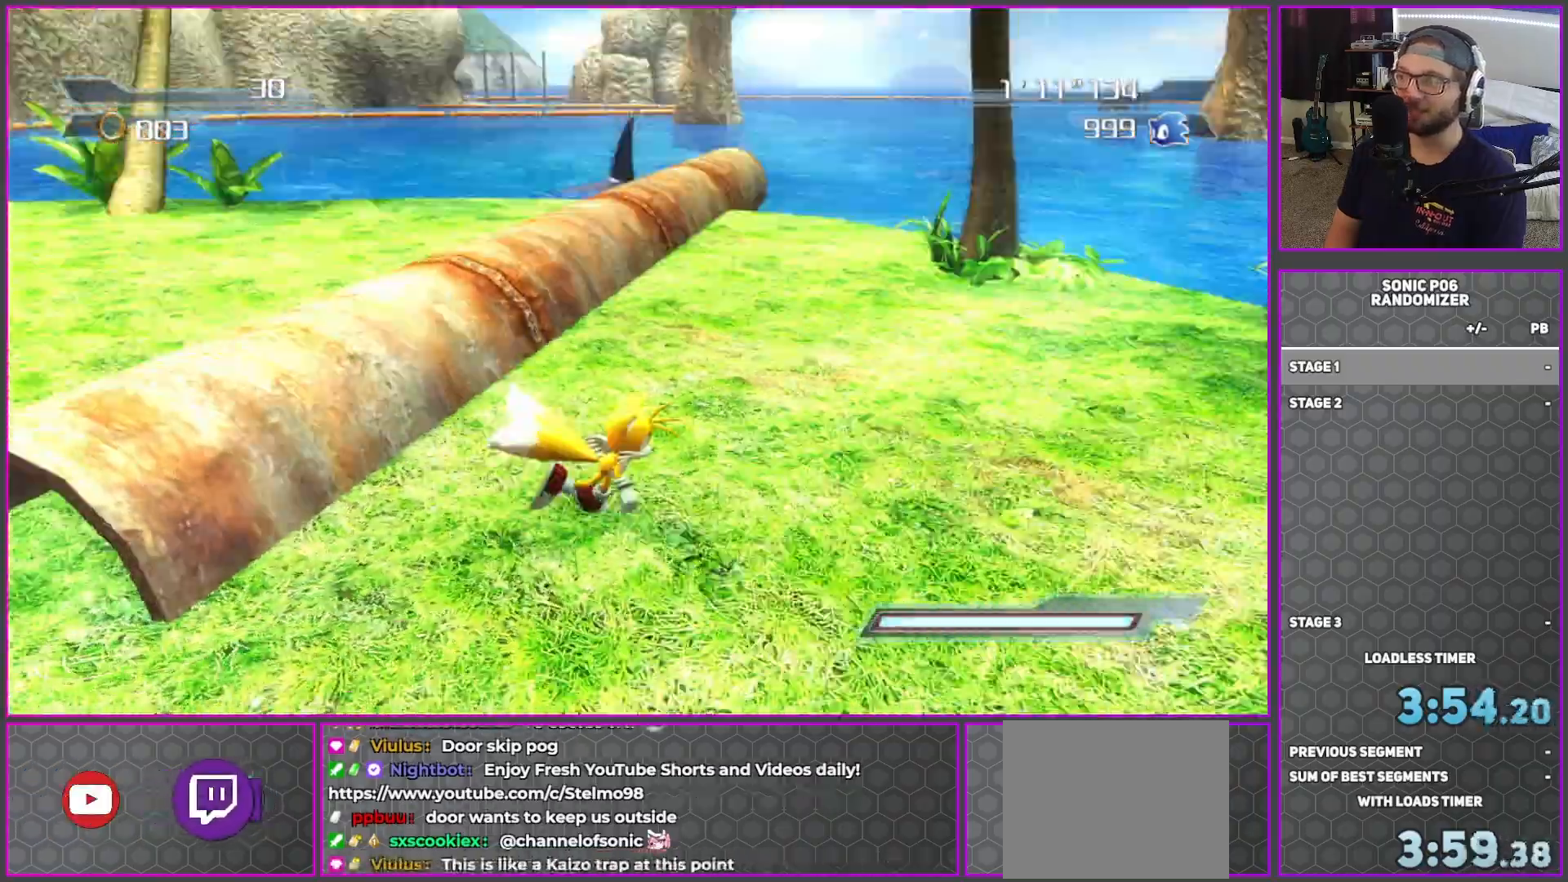
{"dt_ms": 1000, "buttons": ["A"], "left_stick": "up", "right_stick": "center", "button_events": [[467, "A", "down"], [733, "A", "up"], [783, "A", "down"]]}
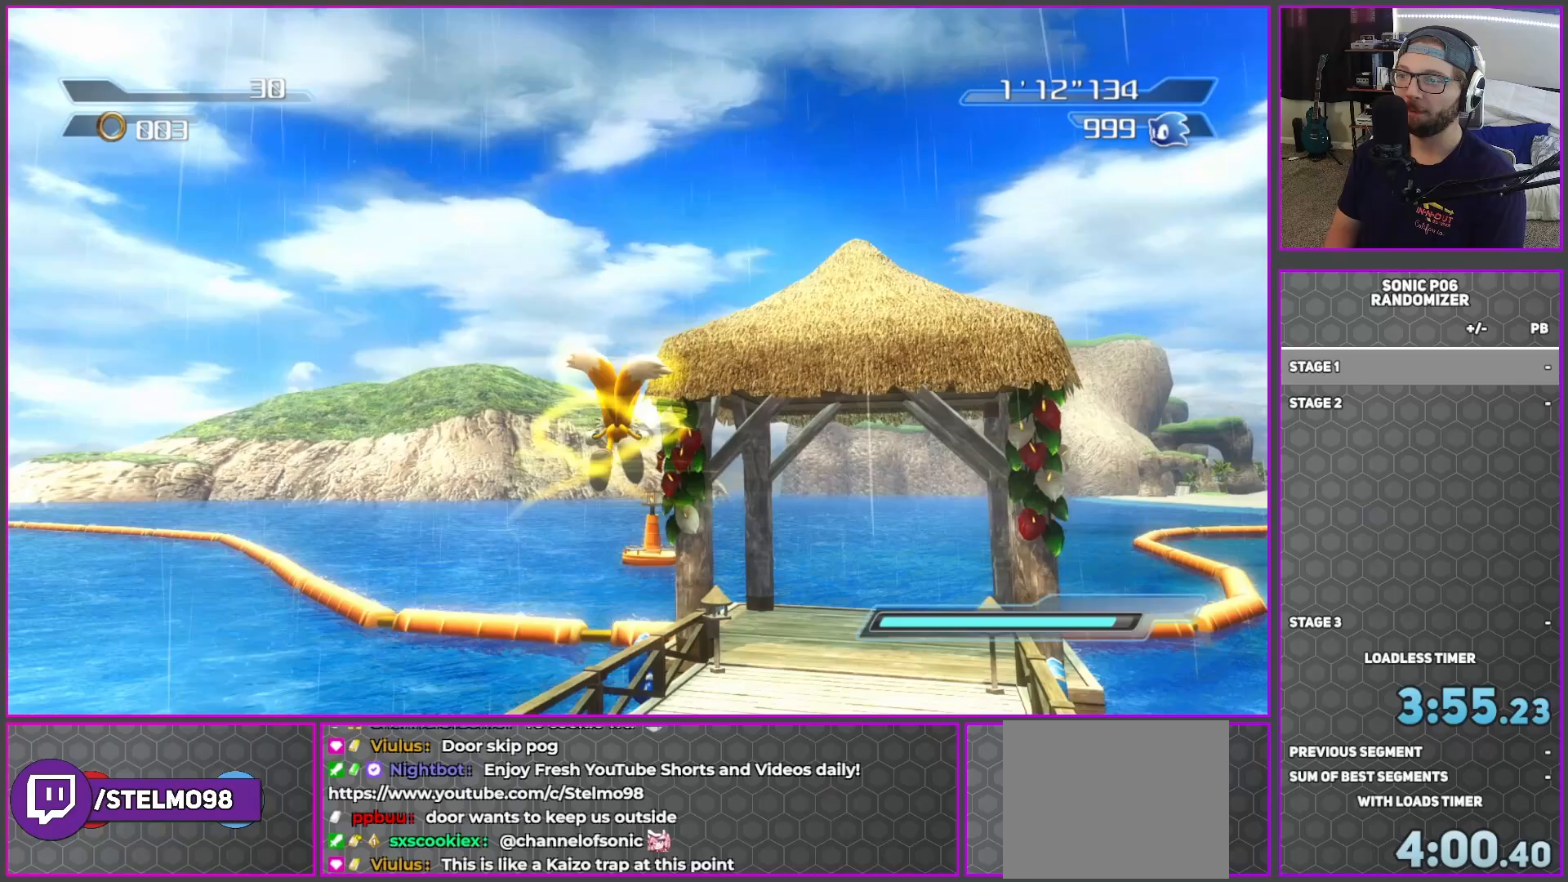
{"dt_ms": 500, "buttons": ["A"], "left_stick": "up-right", "right_stick": "center", "button_events": []}
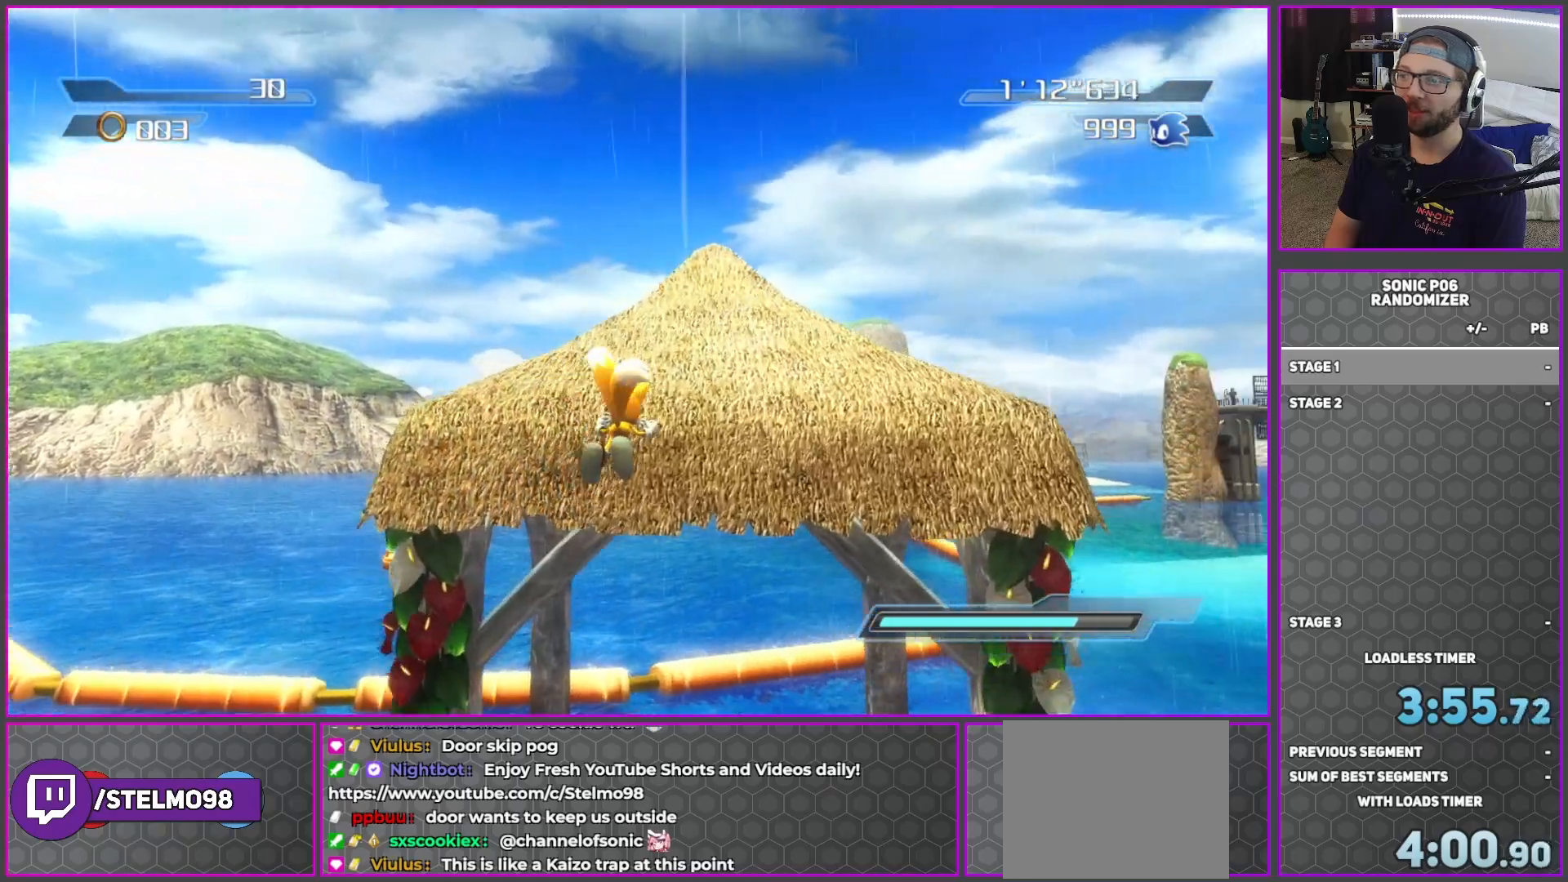
{"dt_ms": 500, "buttons": ["A"], "left_stick": "up-right", "right_stick": "center", "button_events": [[300, "A", "up"], [467, "A", "down"]]}
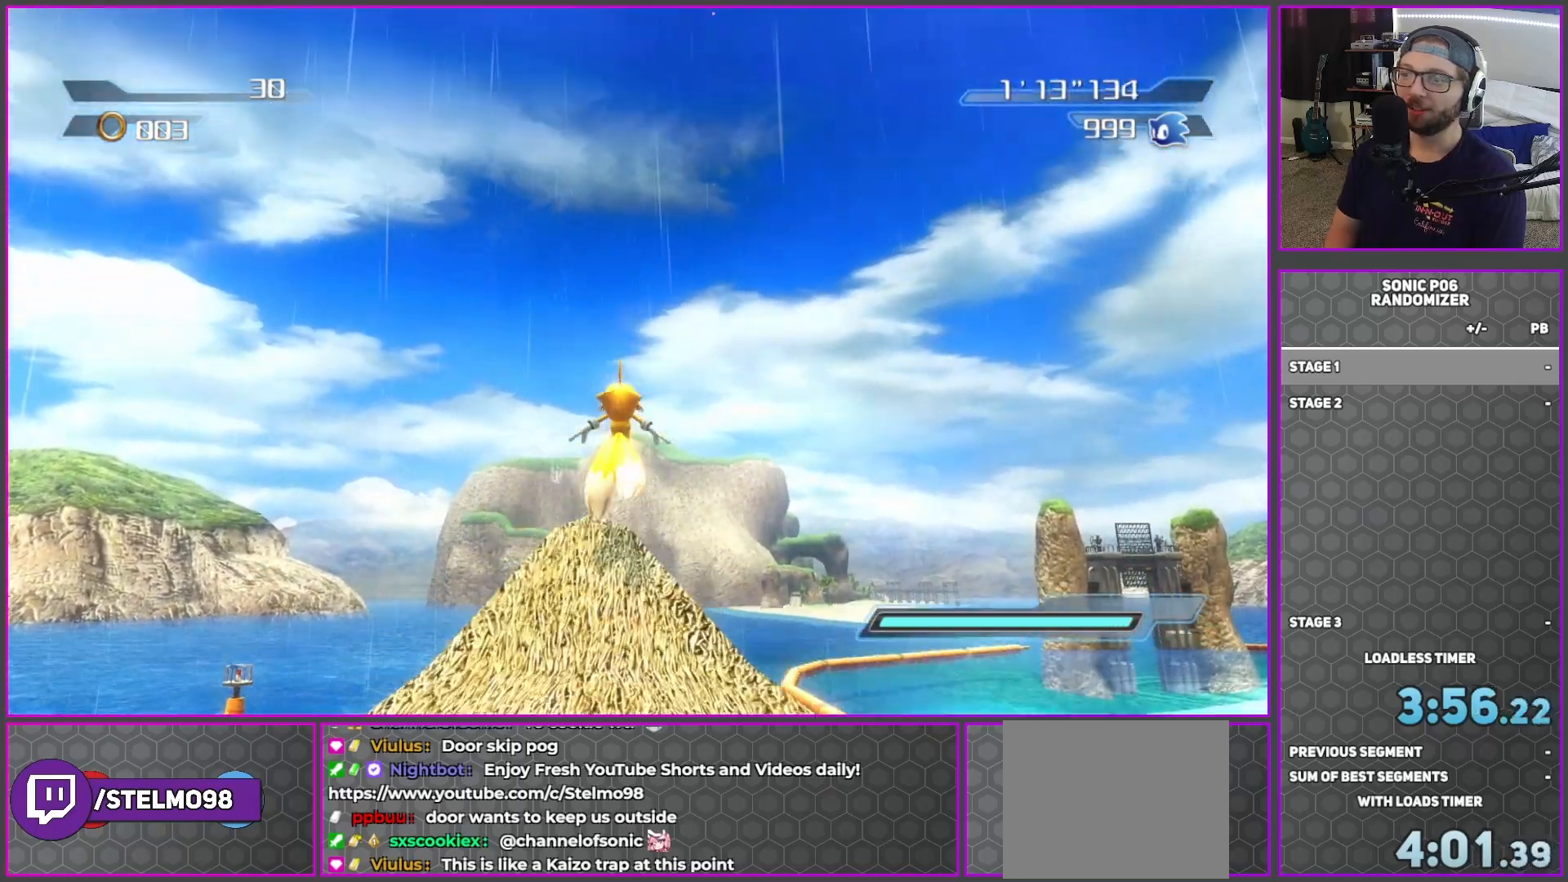
{"dt_ms": 500, "buttons": ["A"], "left_stick": "up-right", "right_stick": "center", "button_events": []}
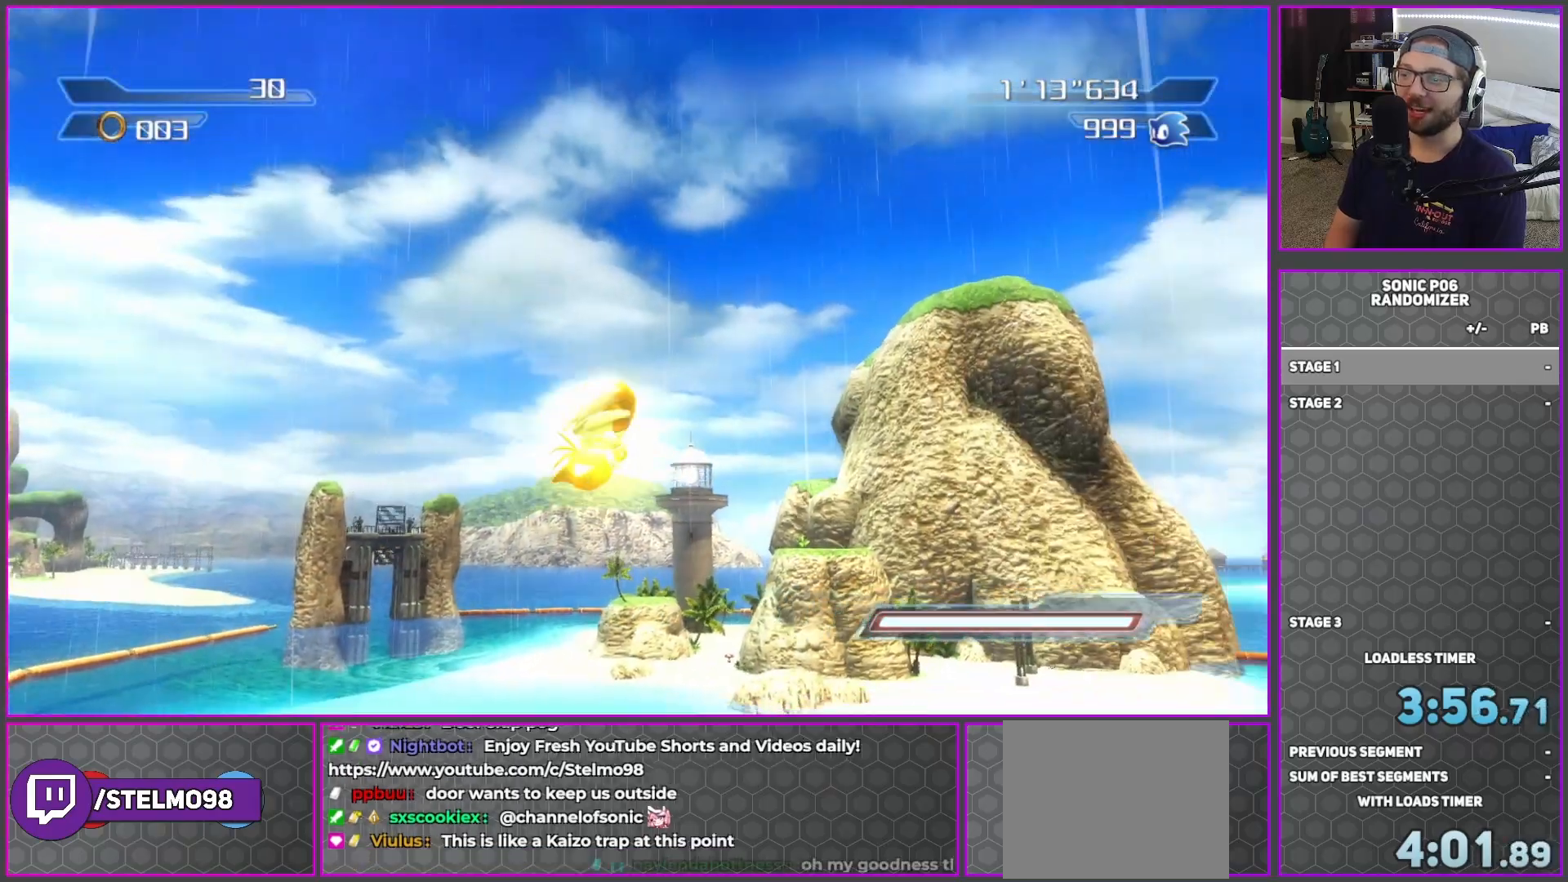
{"dt_ms": 500, "buttons": [], "left_stick": "up", "right_stick": "center", "button_events": [[250, "A", "up"], [367, "A", "down"], [483, "A", "up"]]}
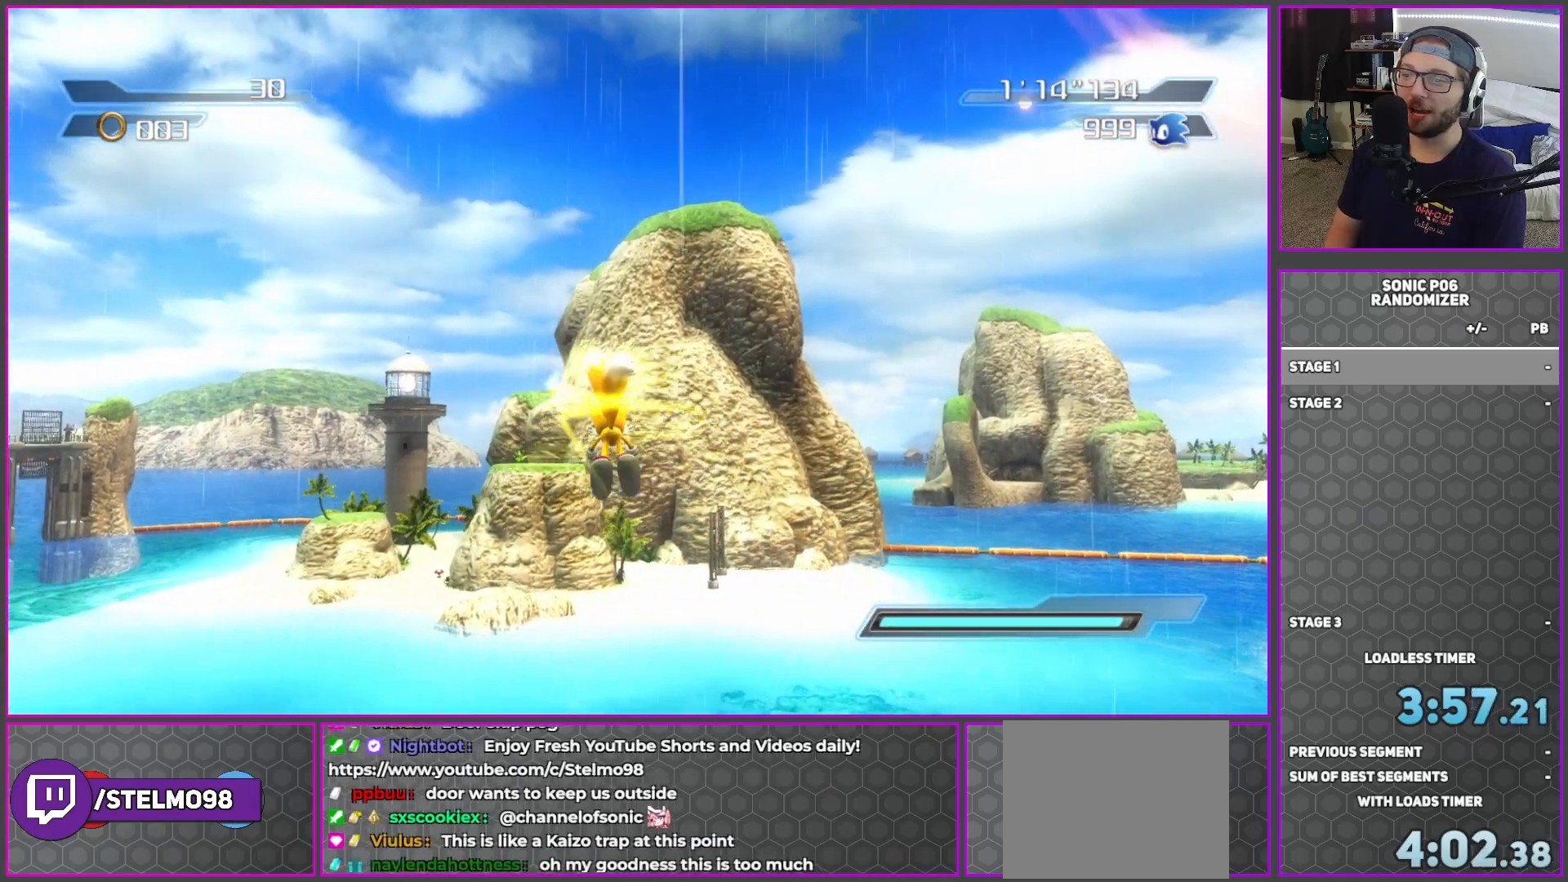
{"dt_ms": 500, "buttons": [], "left_stick": "up", "right_stick": "center", "button_events": [[33, "A", "down"], [150, "A", "up"], [200, "A", "down"], [317, "A", "up"], [383, "A", "down"], [467, "A", "up"]]}
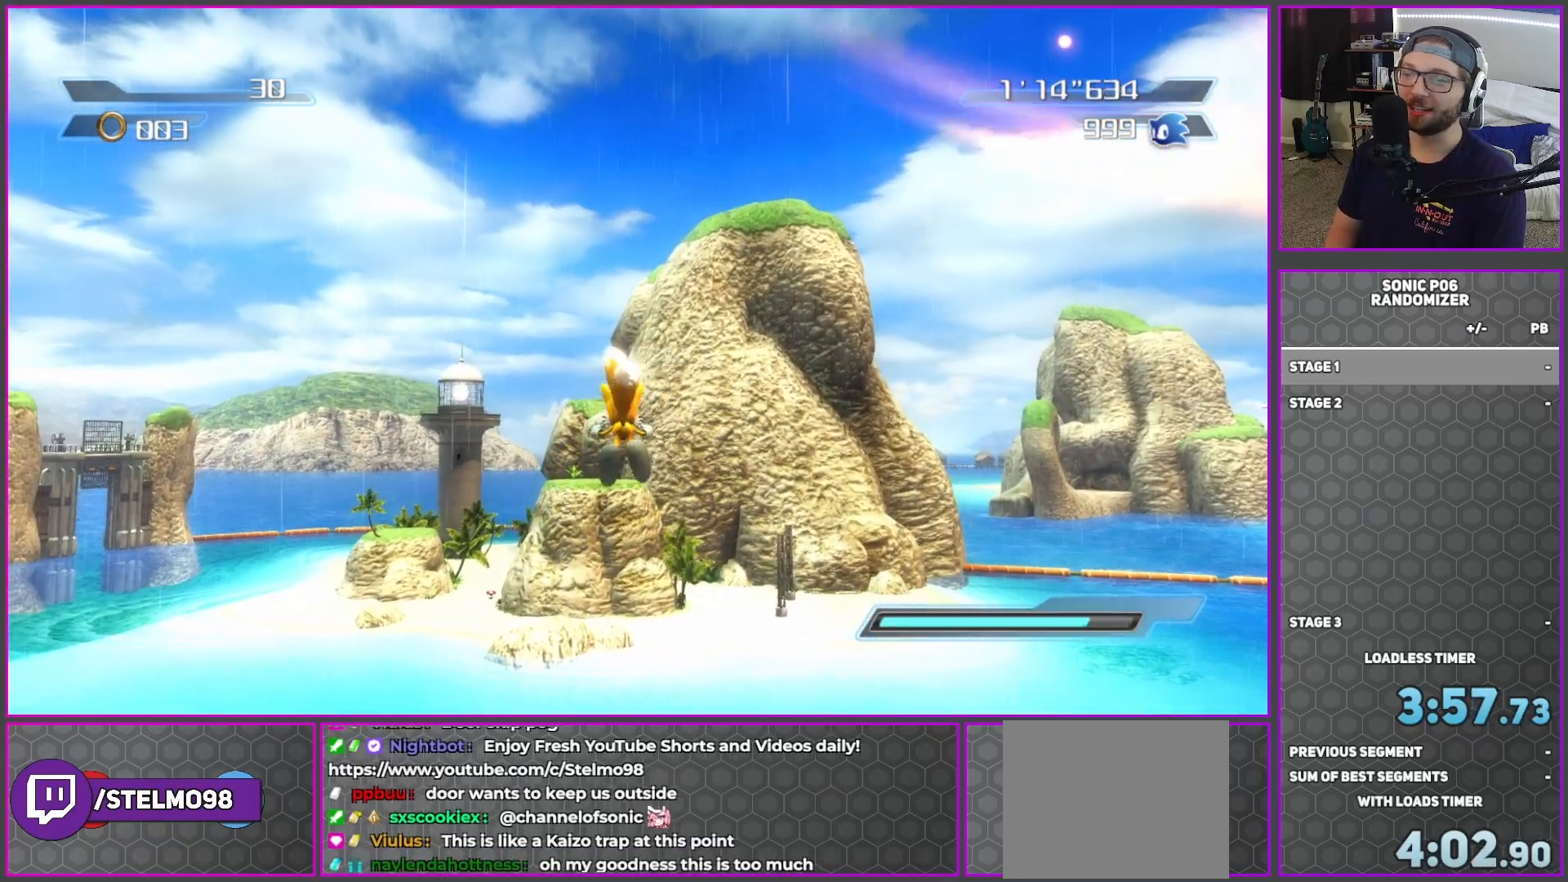
{"dt_ms": 500, "buttons": [], "left_stick": "up", "right_stick": "center", "button_events": [[50, "A", "down"], [150, "A", "up"], [217, "A", "down"], [317, "A", "up"], [383, "A", "down"], [483, "A", "up"]]}
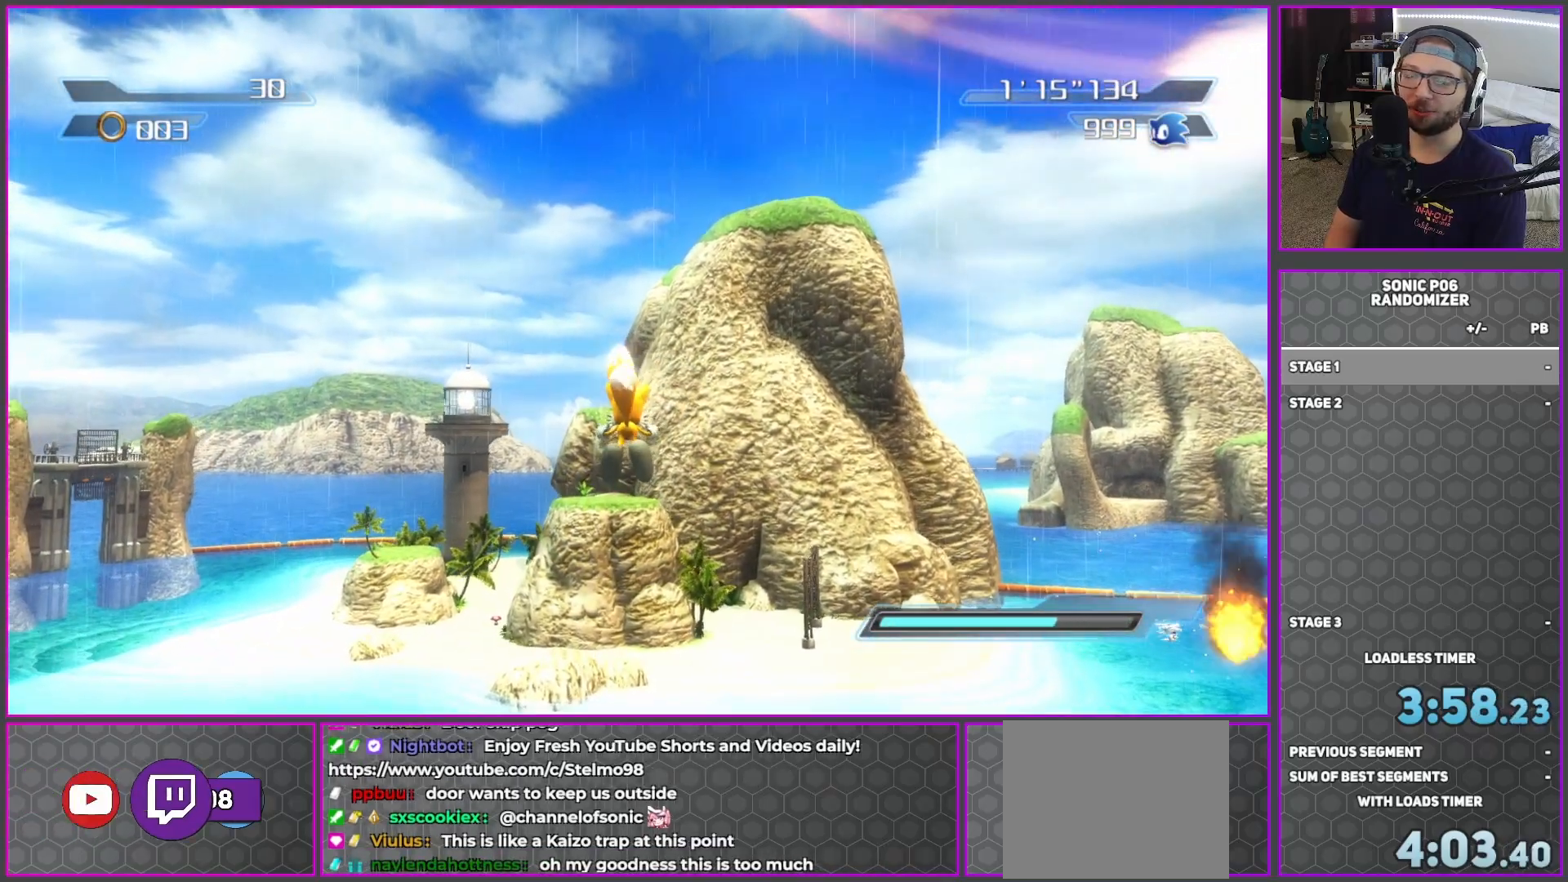
{"dt_ms": 500, "buttons": [], "left_stick": "up", "right_stick": "center", "button_events": [[67, "A", "down"], [133, "A", "up"], [217, "A", "down"], [300, "A", "up"], [417, "A", "down"], [483, "A", "up"]]}
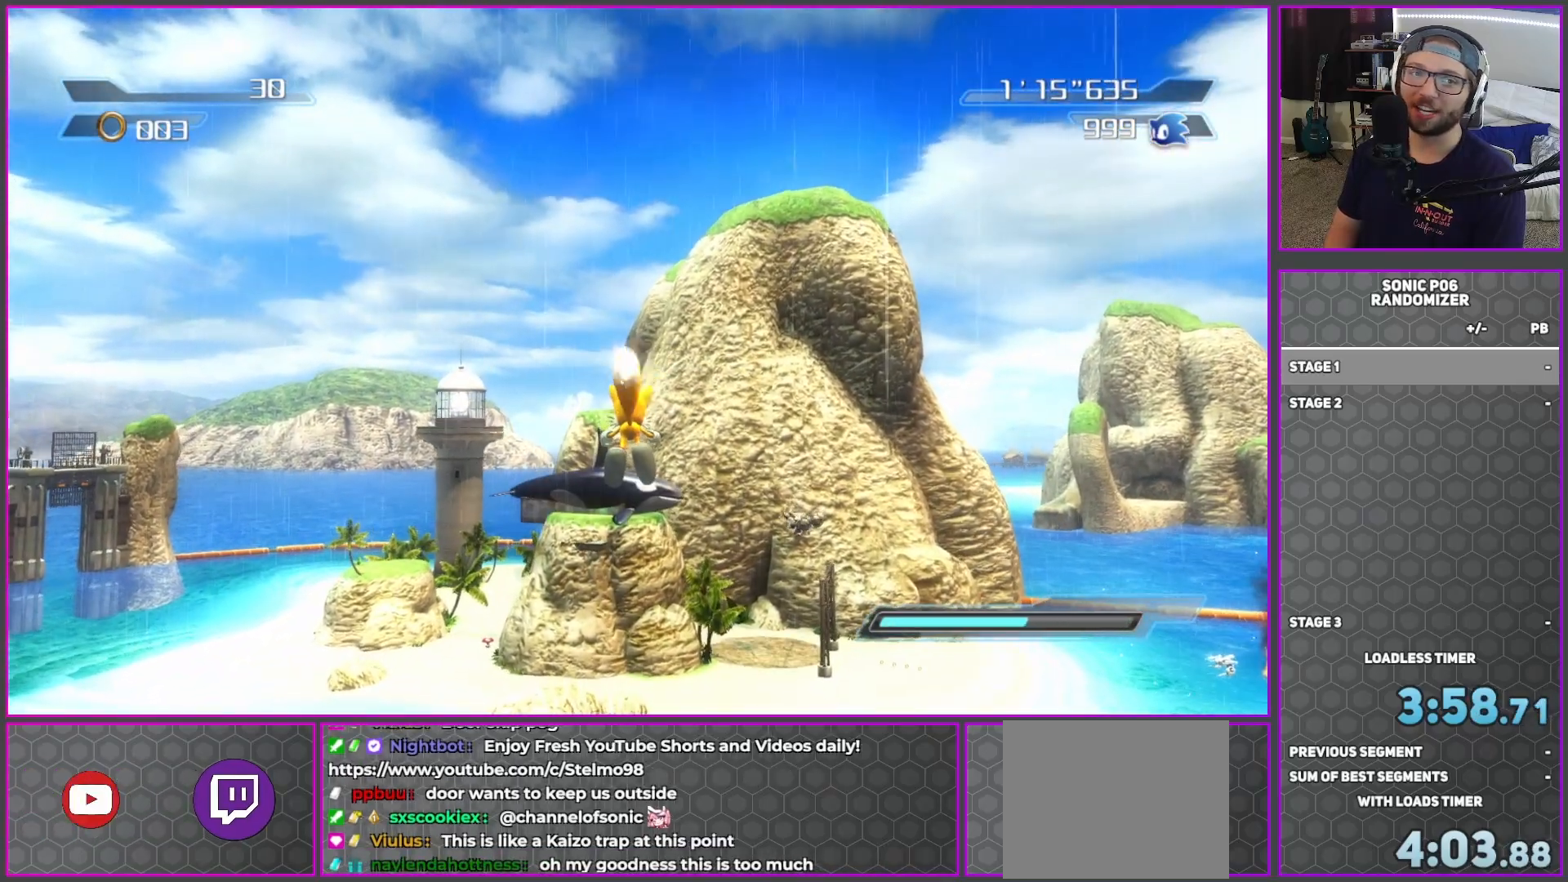
{"dt_ms": 500, "buttons": ["A"], "left_stick": "up", "right_stick": "center", "button_events": [[50, "A", "down"], [150, "A", "up"], [233, "A", "down"], [333, "A", "up"], [433, "A", "down"]]}
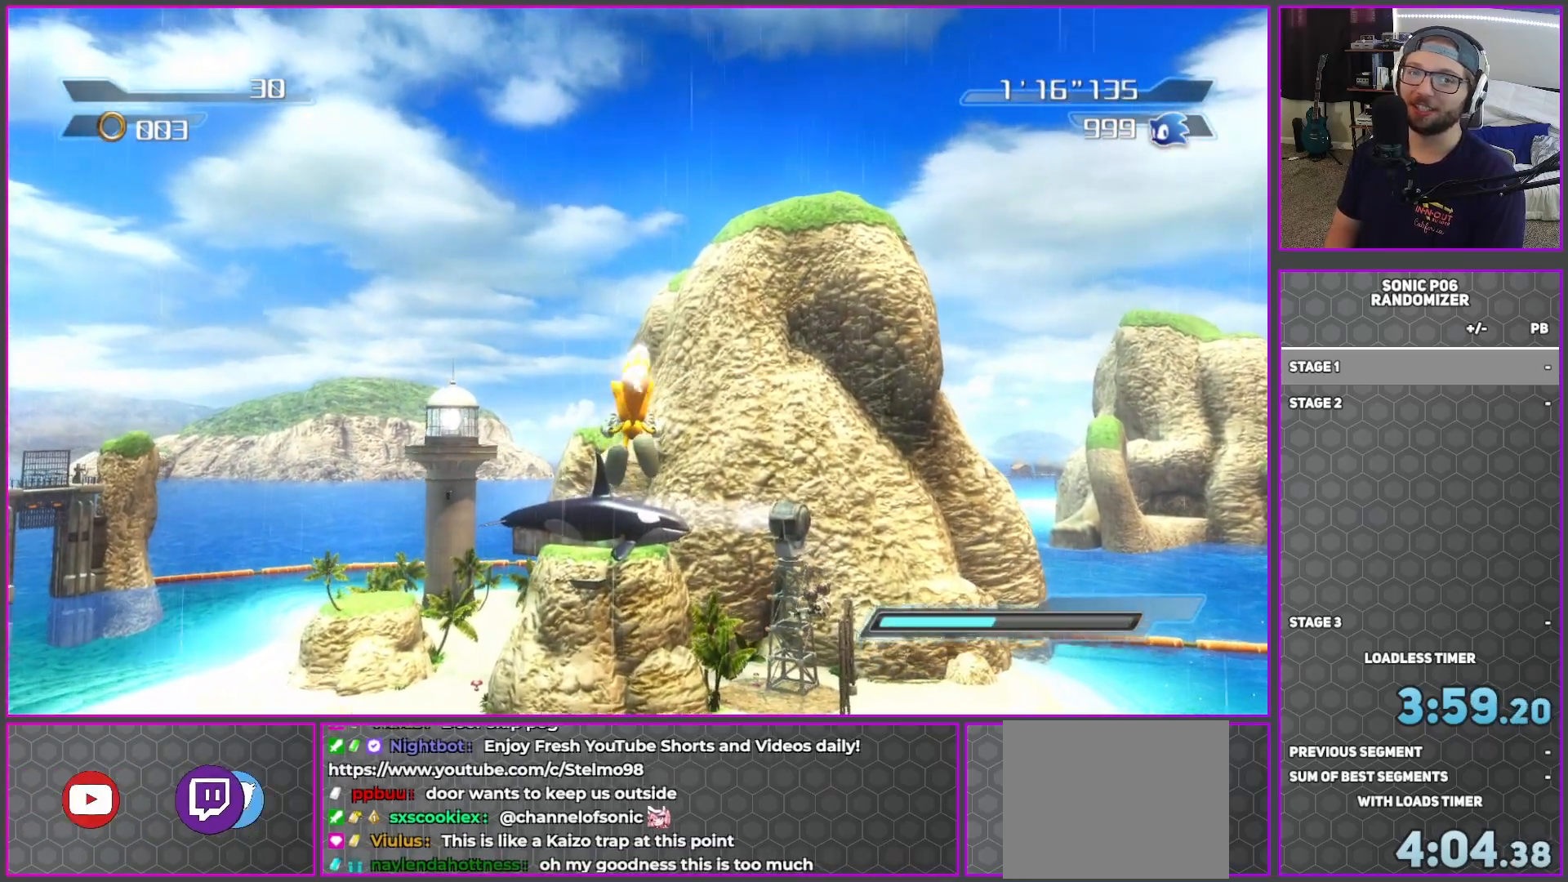
{"dt_ms": 500, "buttons": ["A"], "left_stick": "up", "right_stick": "center", "button_events": [[33, "A", "up"], [100, "A", "down"], [200, "A", "up"], [283, "A", "down"], [400, "A", "up"], [450, "A", "down"]]}
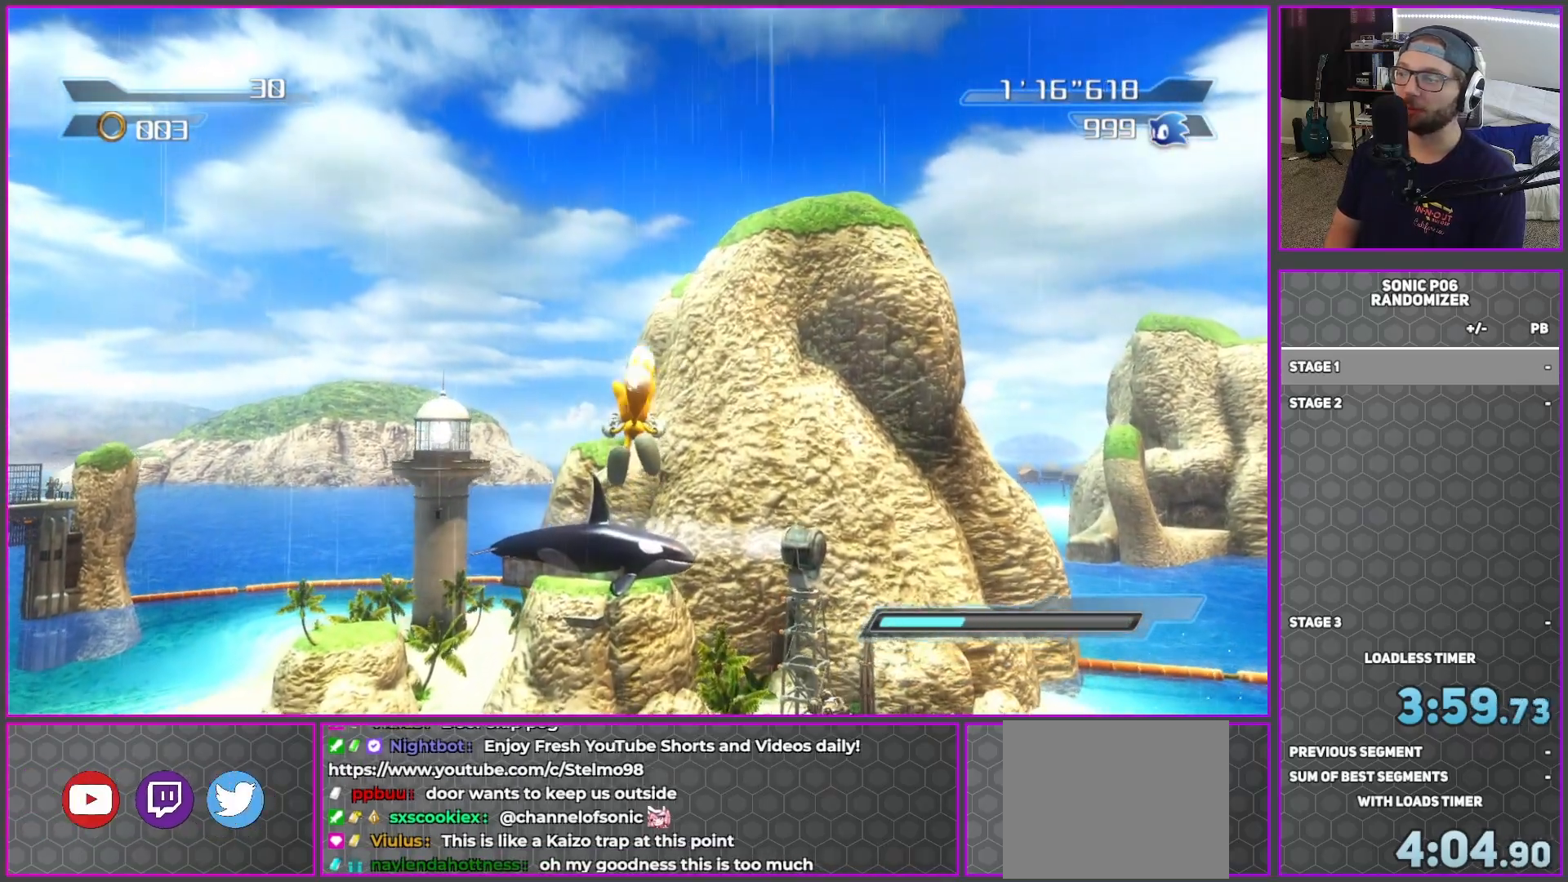
{"dt_ms": 500, "buttons": [], "left_stick": "up", "right_stick": "center", "button_events": [[67, "A", "up"], [150, "A", "down"], [250, "A", "up"], [333, "A", "down"], [433, "A", "up"]]}
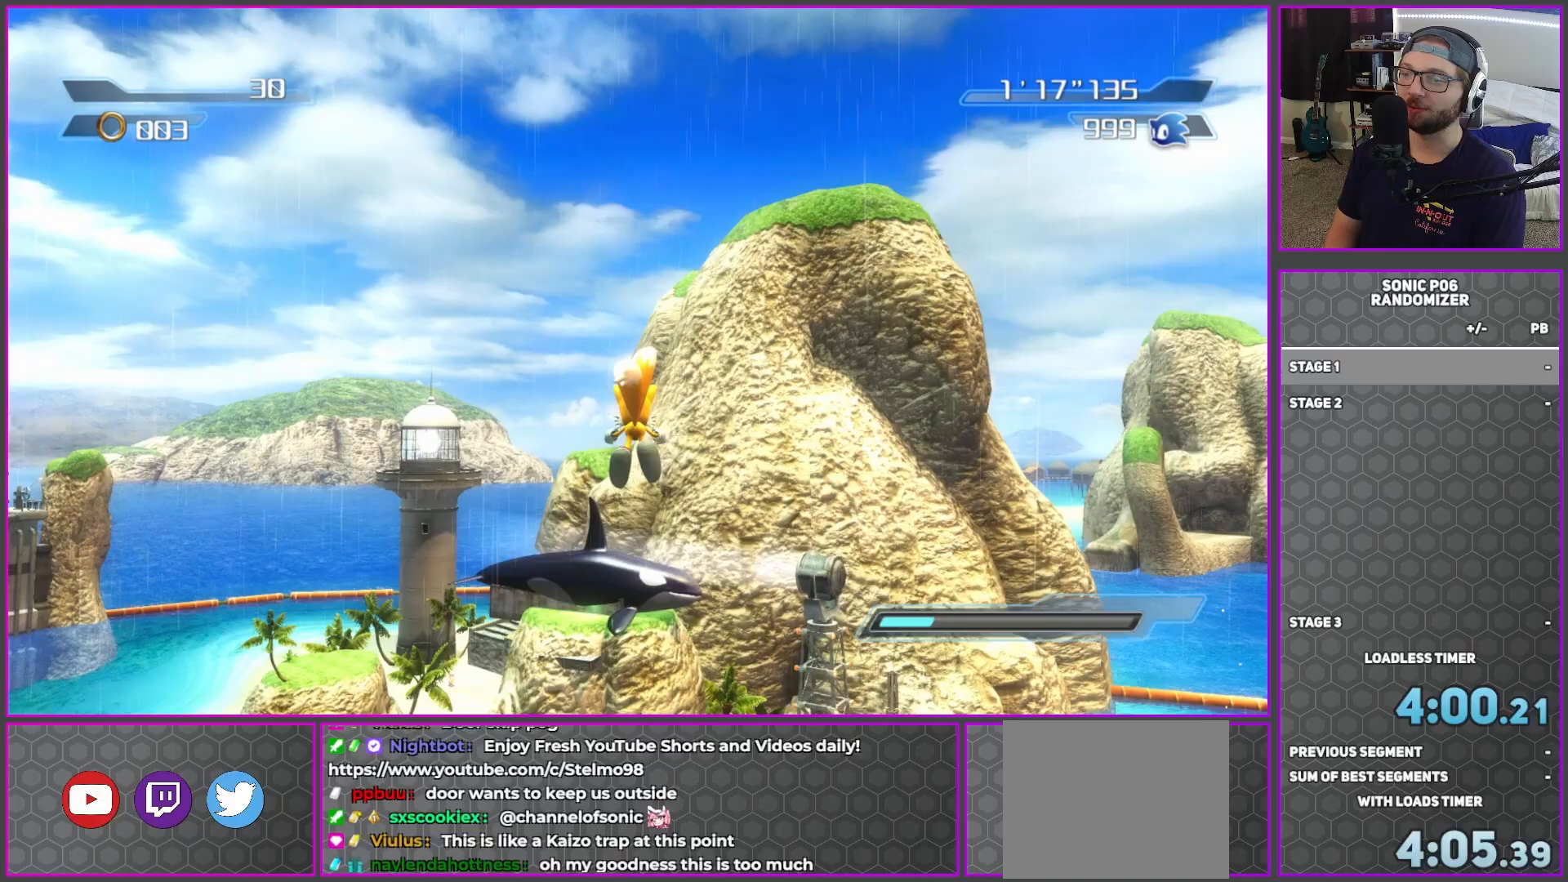
{"dt_ms": 500, "buttons": [], "left_stick": "up", "right_stick": "center", "button_events": [[17, "A", "down"], [100, "A", "up"], [167, "A", "down"], [267, "A", "up"], [367, "A", "down"], [450, "A", "up"]]}
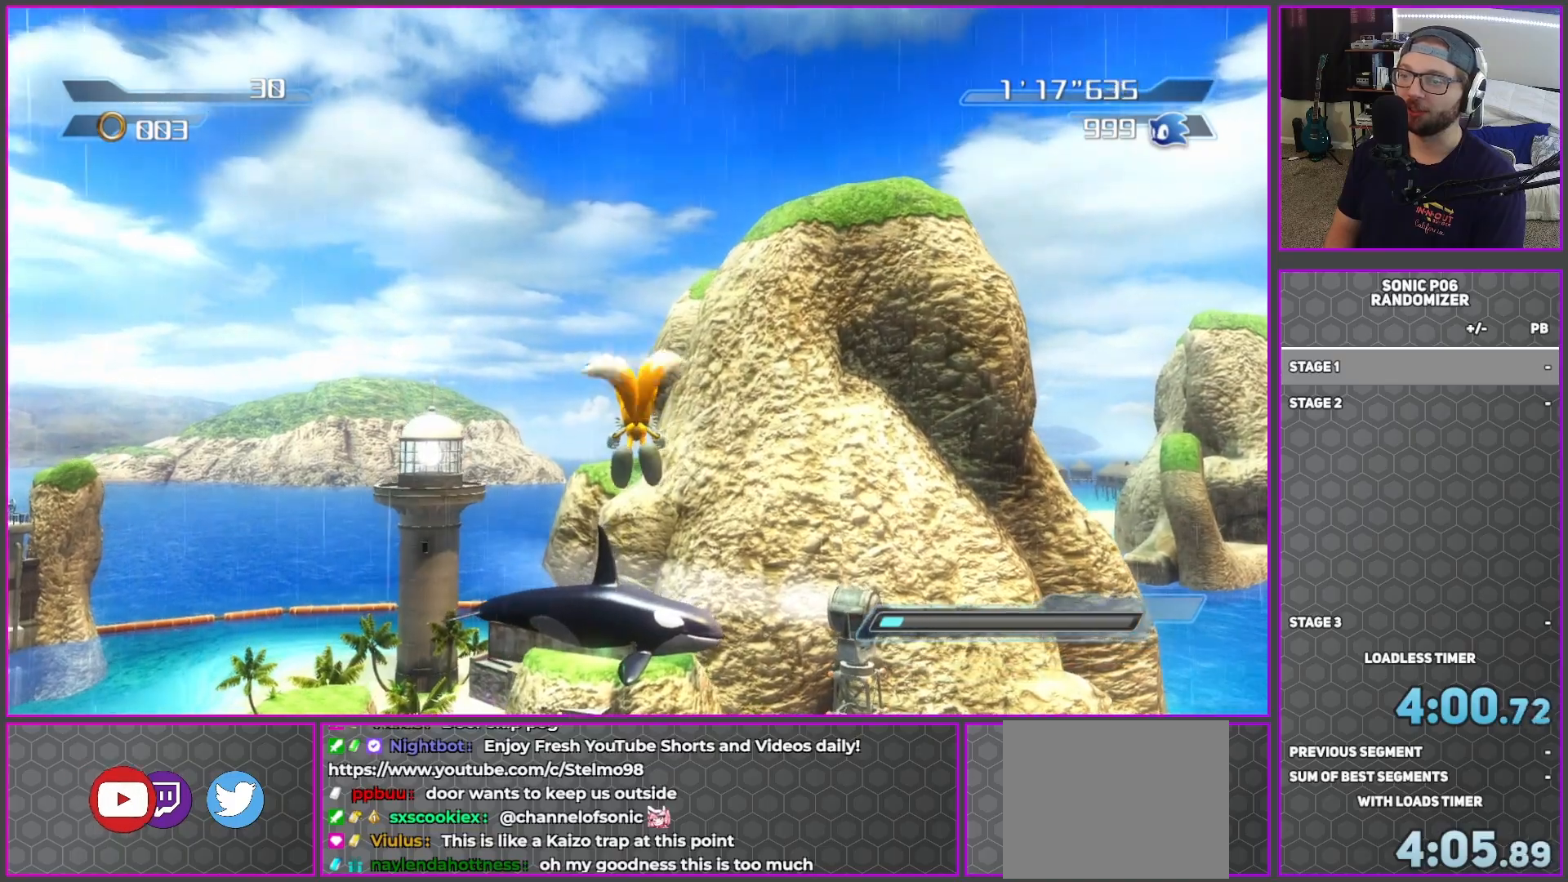
{"dt_ms": 500, "buttons": ["A"], "left_stick": "up", "right_stick": "center", "button_events": [[33, "A", "down"], [150, "A", "up"], [233, "A", "down"], [333, "A", "up"], [400, "A", "down"]]}
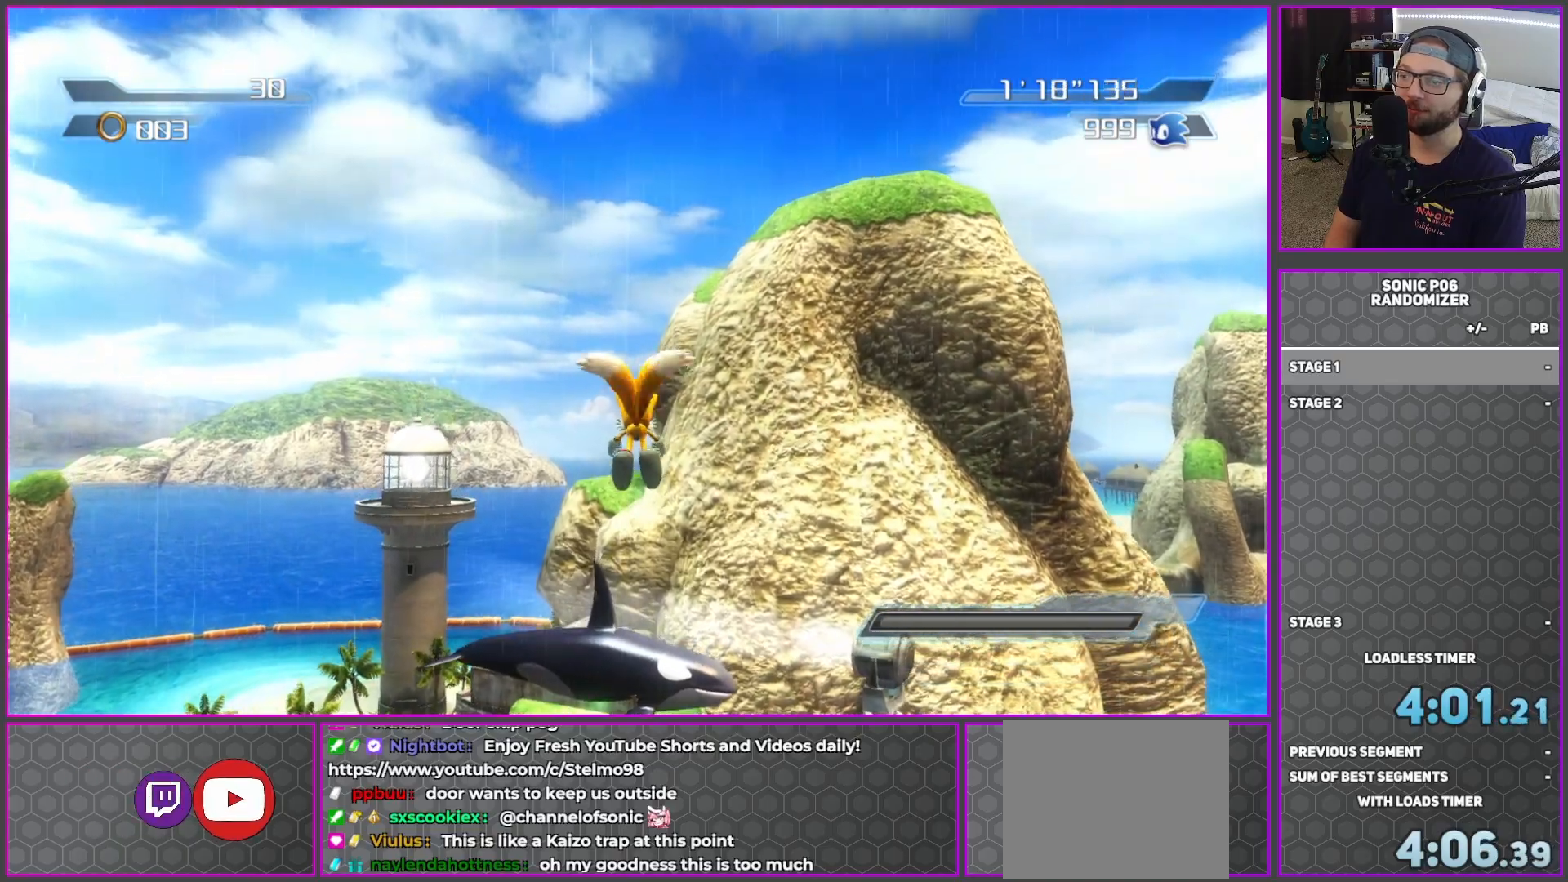
{"dt_ms": 500, "buttons": [], "left_stick": "up", "right_stick": "down", "button_events": [[17, "A", "up"], [100, "A", "down"], [217, "A", "up"]]}
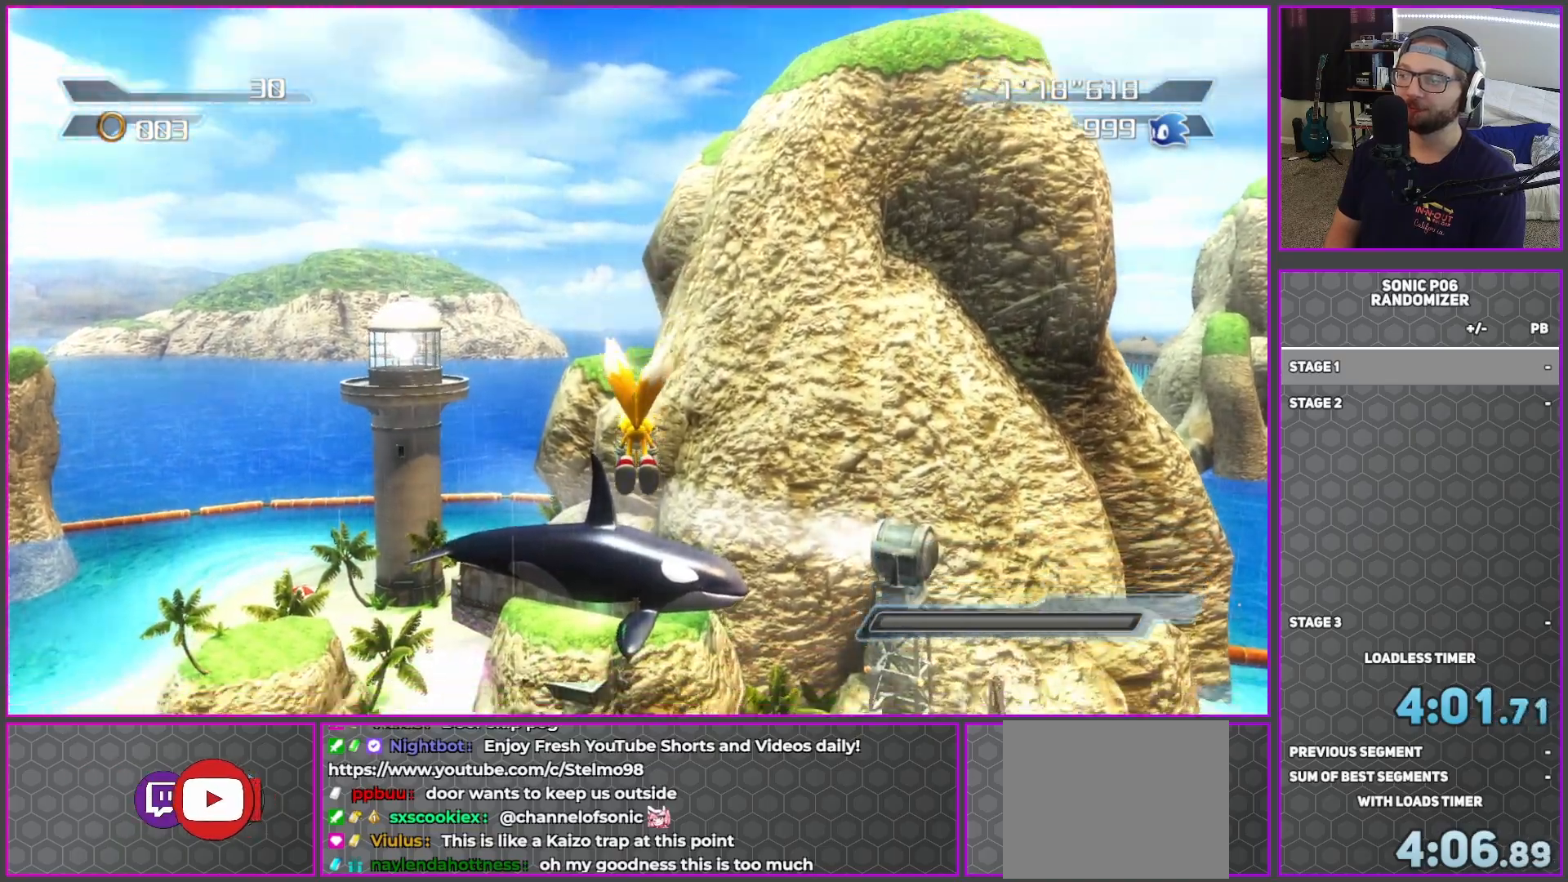
{"dt_ms": 500, "buttons": [], "left_stick": "up-left", "right_stick": "down", "button_events": []}
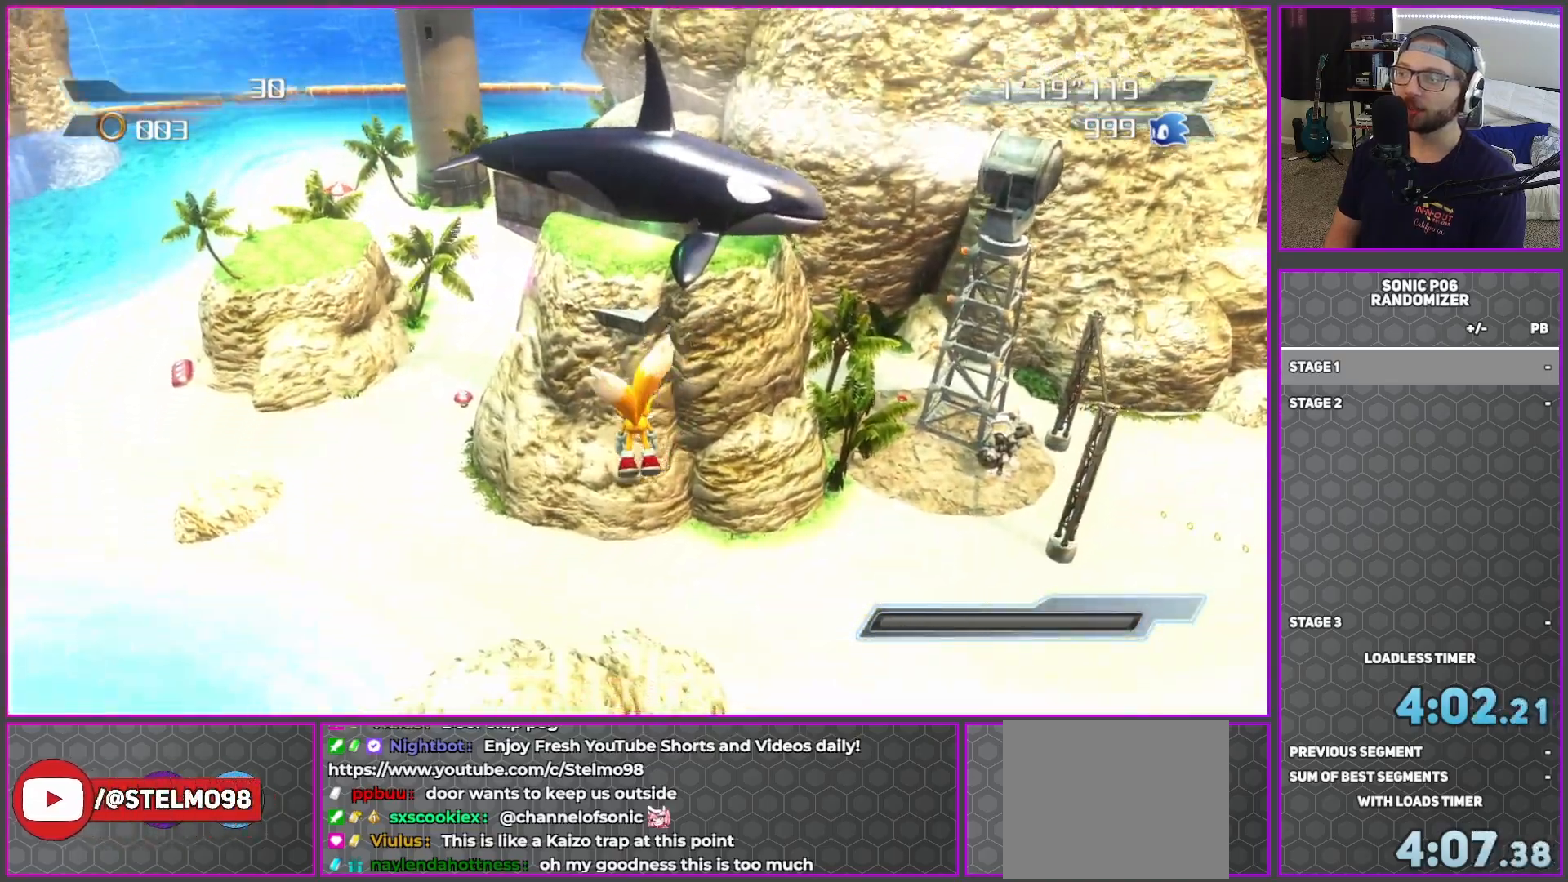
{"dt_ms": 500, "buttons": [], "left_stick": "up-right", "right_stick": "down", "button_events": []}
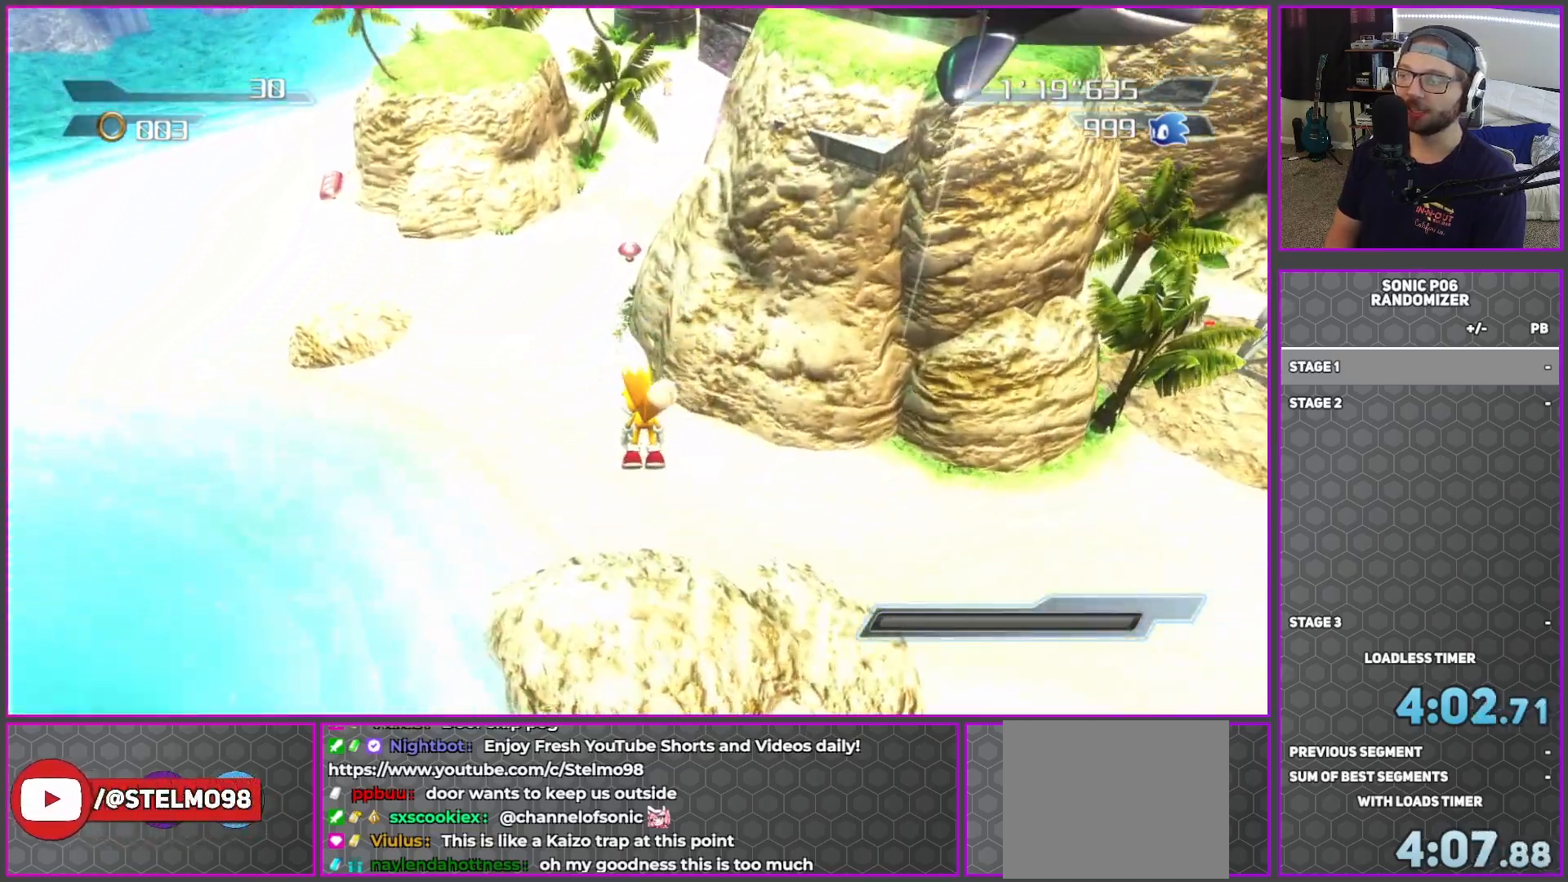
{"dt_ms": 500, "buttons": [], "left_stick": "up", "right_stick": "center", "button_events": []}